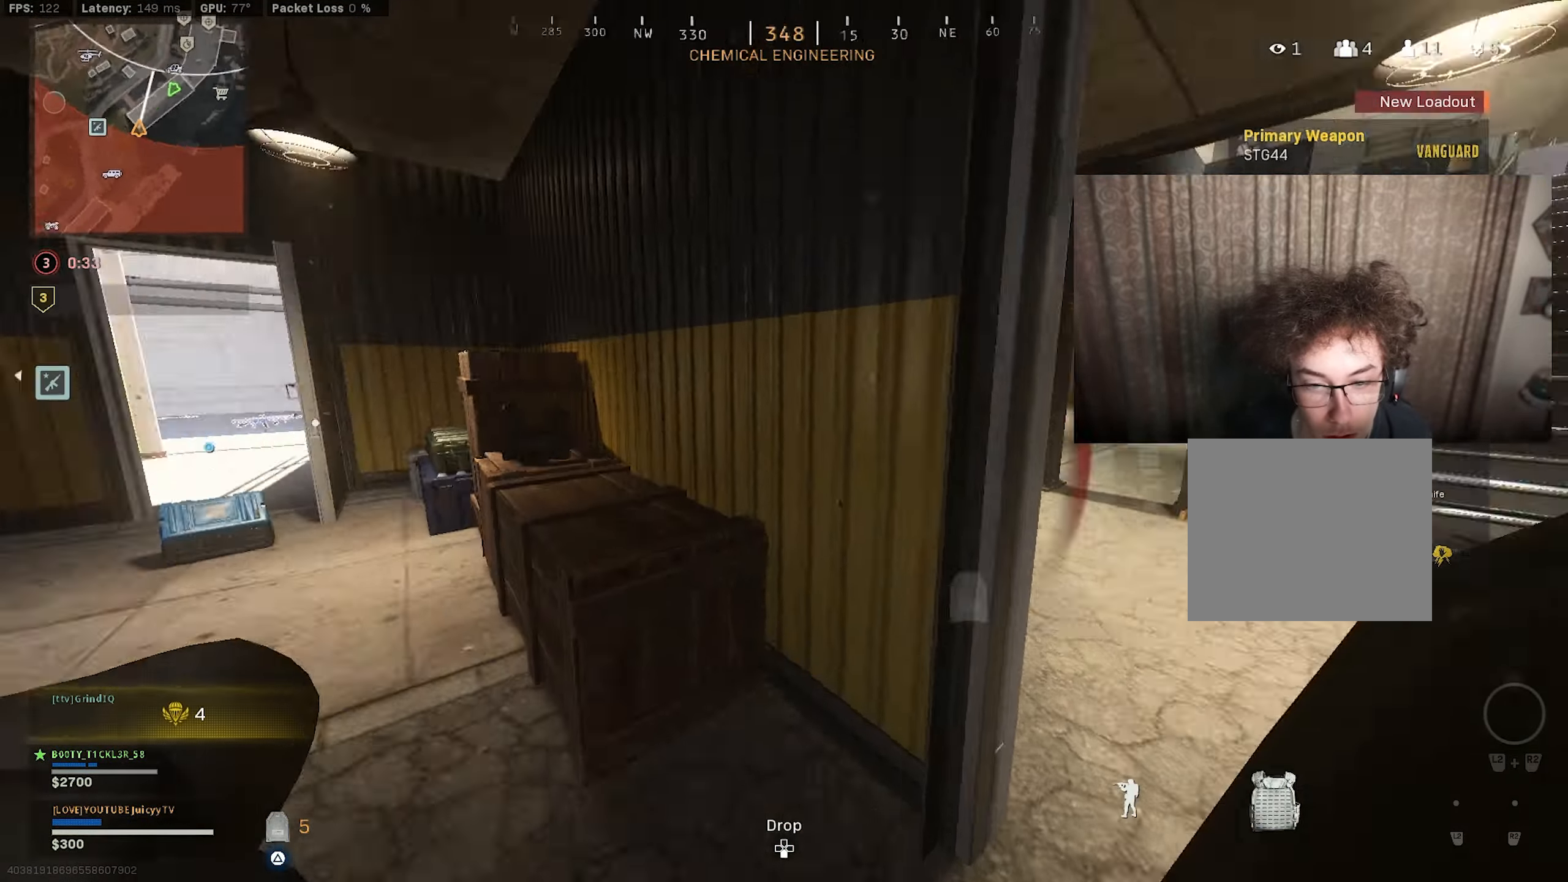
Gameplay with a controller (PlayStation layout); each line is a JSON object with the inputs held at the frame after it. "events" lists button and stick changes between this image and that frame as [ms after this image, input, new state], when the widget could be followed in between.
{"buttons": ["CIRCLE", "TRIANGLE"], "left_stick": "up-left", "right_stick": "center", "events": [[134, "right_stick", "center"], [234, "right_stick", "down-right"], [250, "left_stick", "up"], [417, "CIRCLE", "down"], [434, "right_stick", "up-left"], [467, "left_stick", "up-left"], [484, "right_stick", "center"]]}
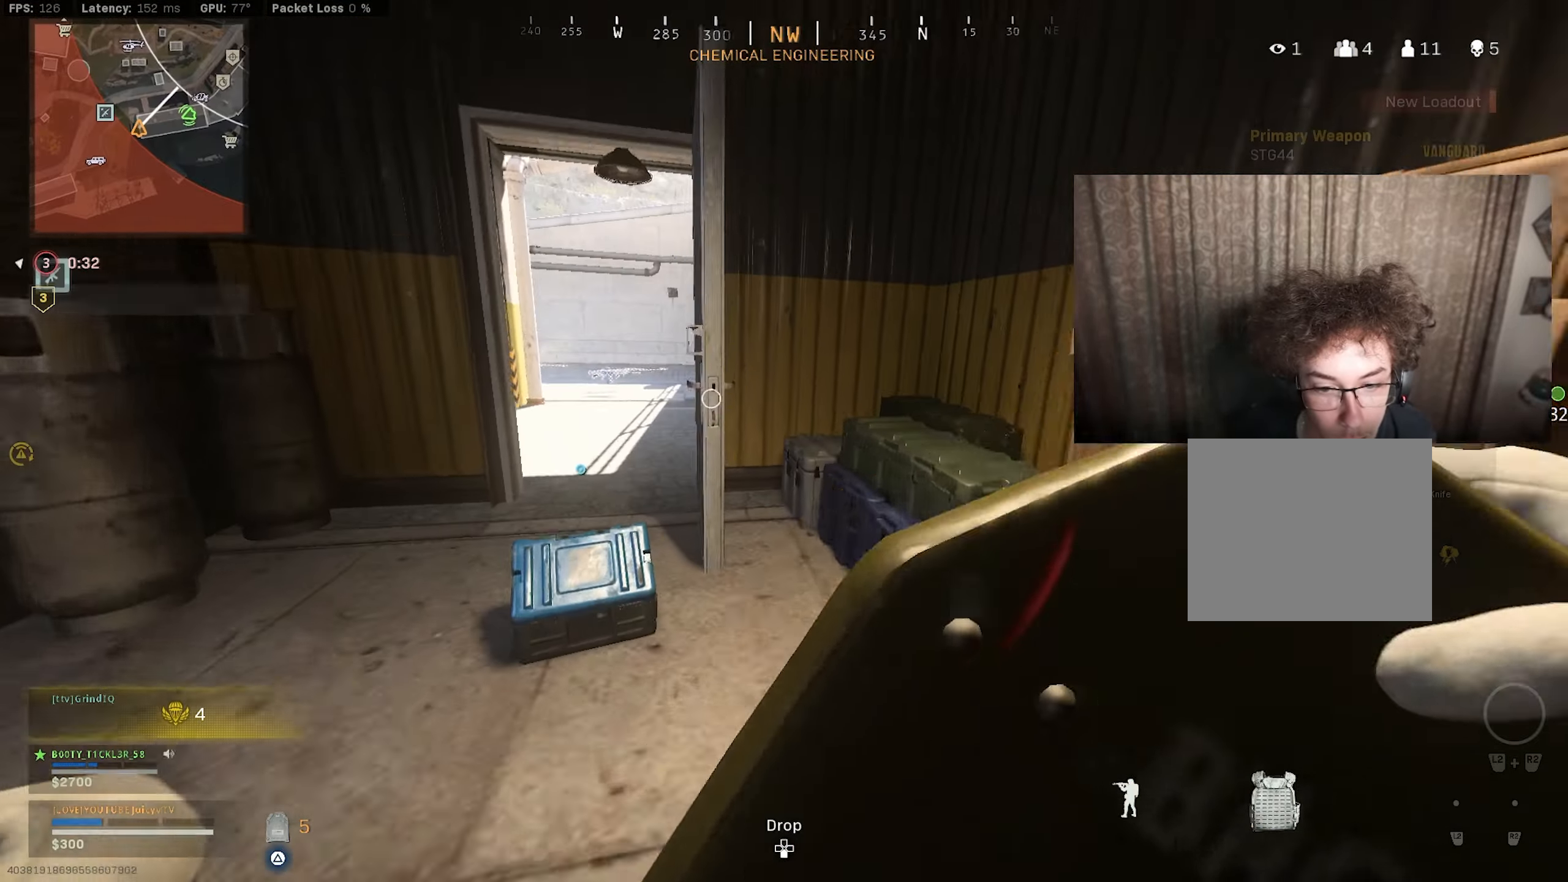
{"buttons": ["TRIANGLE"], "left_stick": "up-left", "right_stick": "right", "events": [[17, "CIRCLE", "up"], [17, "right_stick", "right"], [67, "right_stick", "up-right"], [317, "CIRCLE", "down"], [367, "right_stick", "center"], [384, "CIRCLE", "up"], [450, "right_stick", "right"]]}
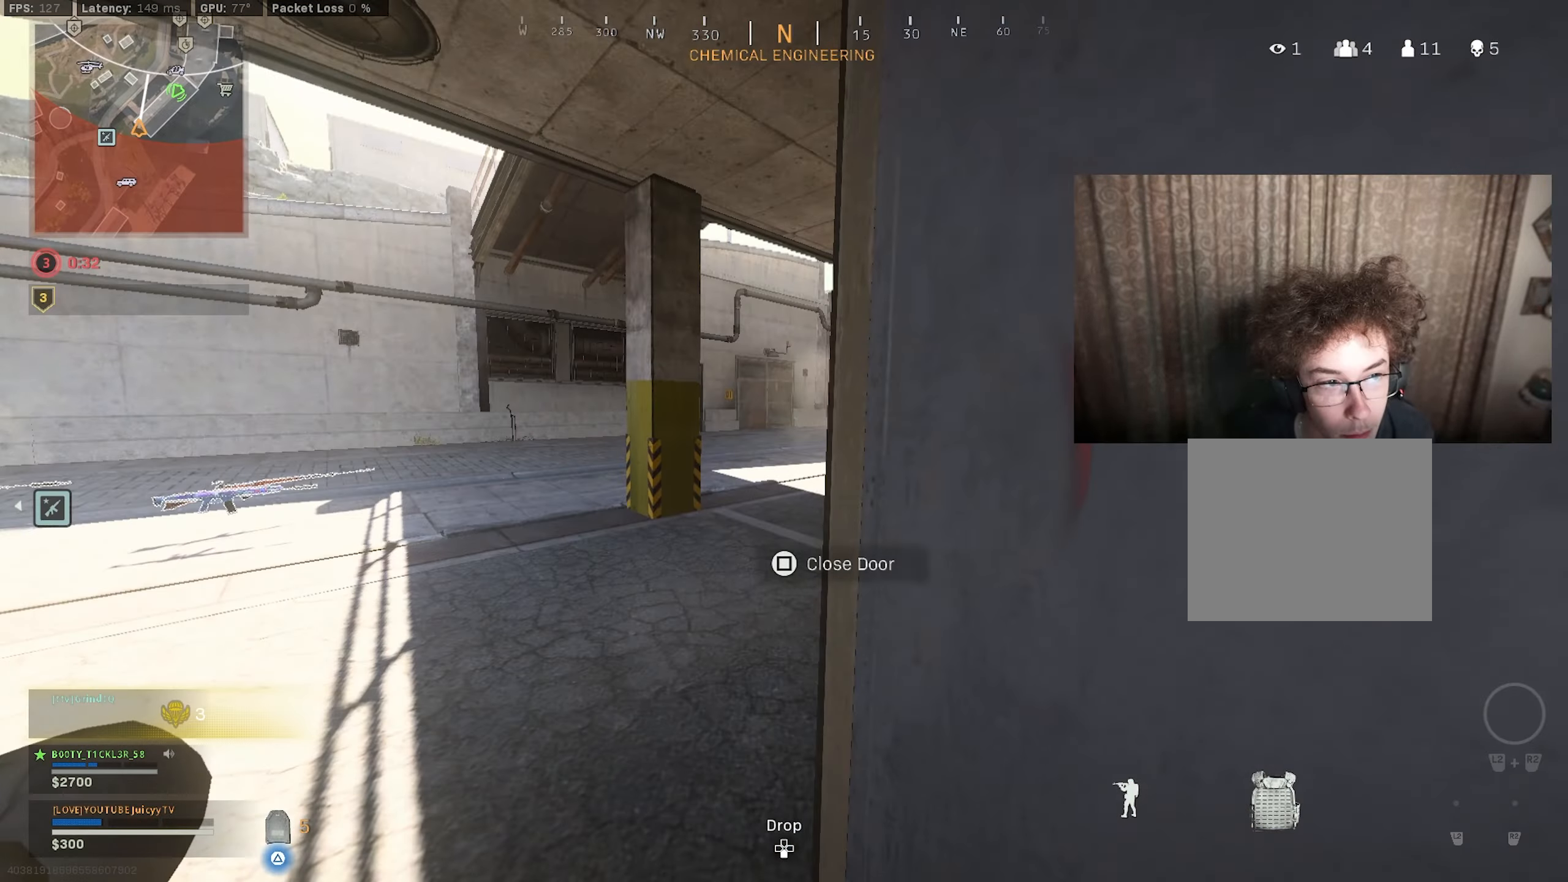
{"buttons": ["TRIANGLE"], "left_stick": "up-left", "right_stick": "center", "events": [[184, "right_stick", "center"], [417, "right_stick", "right"], [484, "right_stick", "center"]]}
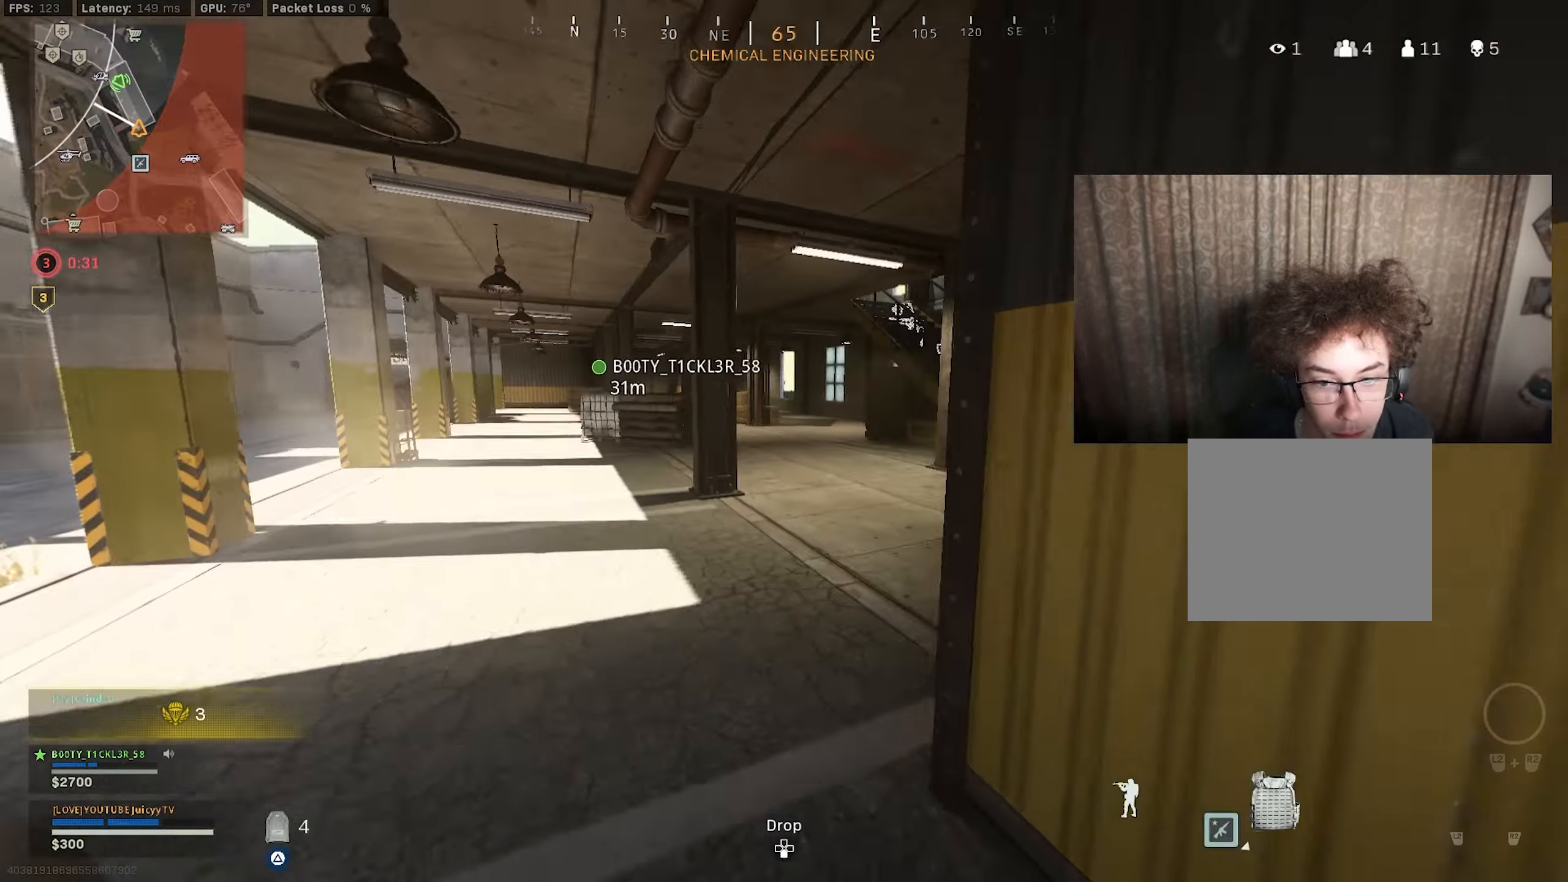
{"buttons": ["TRIANGLE"], "left_stick": "up-left", "right_stick": "center", "events": [[83, "right_stick", "right"], [133, "right_stick", "center"], [216, "left_stick", "down-left"], [266, "right_stick", "left"], [300, "left_stick", "up-left"], [433, "right_stick", "right"], [483, "right_stick", "center"]]}
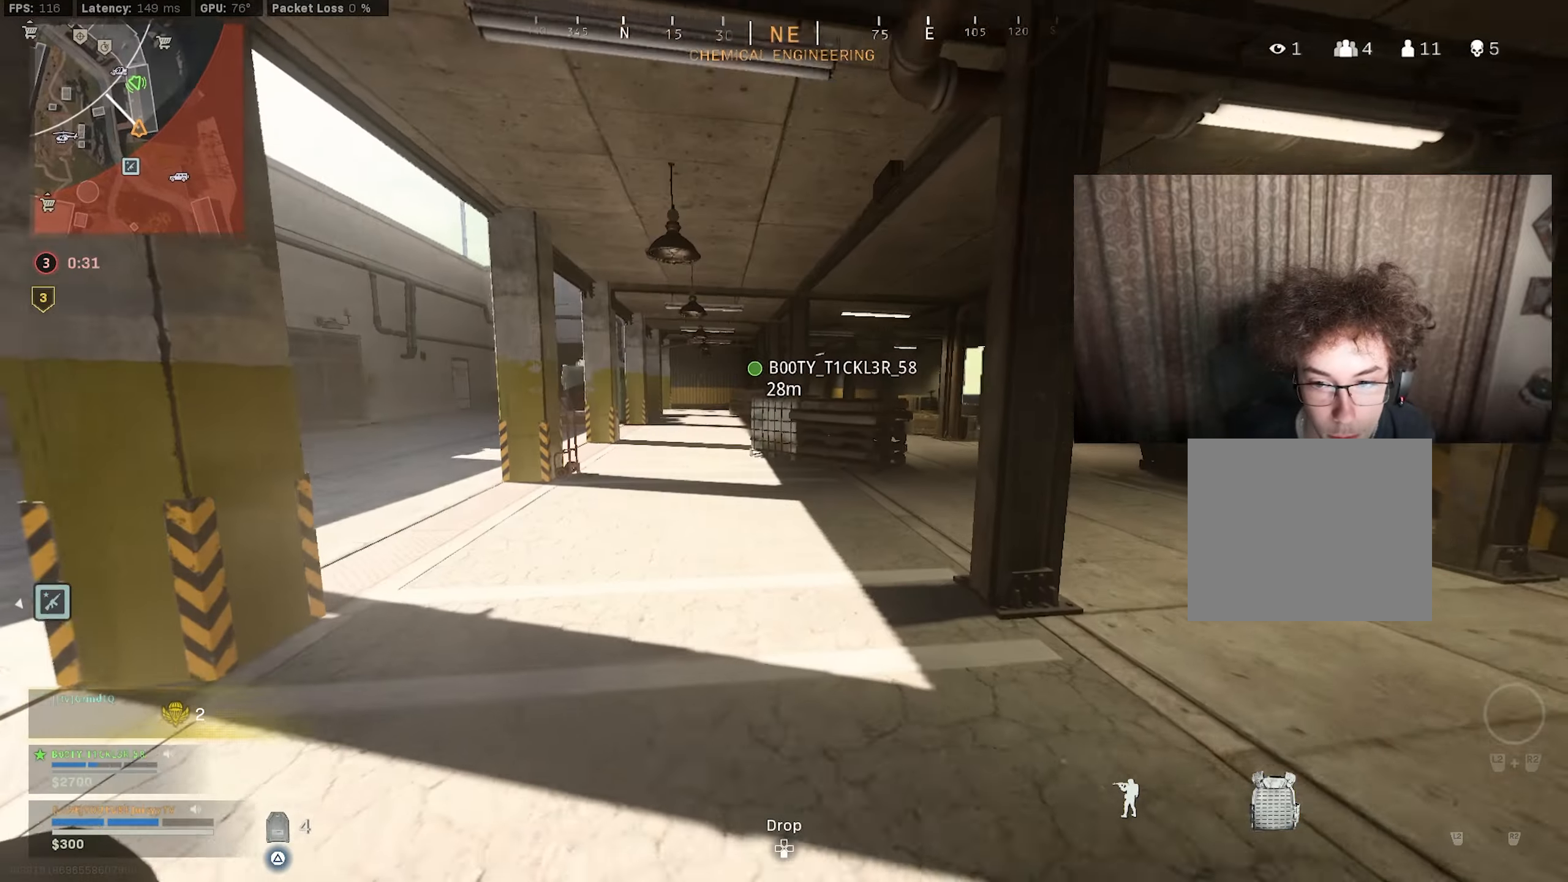
{"buttons": ["CIRCLE", "TRIANGLE"], "left_stick": "up-left", "right_stick": "up-right", "events": [[16, "right_stick", "left"], [100, "right_stick", "center"], [183, "right_stick", "right"], [366, "right_stick", "up-right"], [416, "CIRCLE", "down"]]}
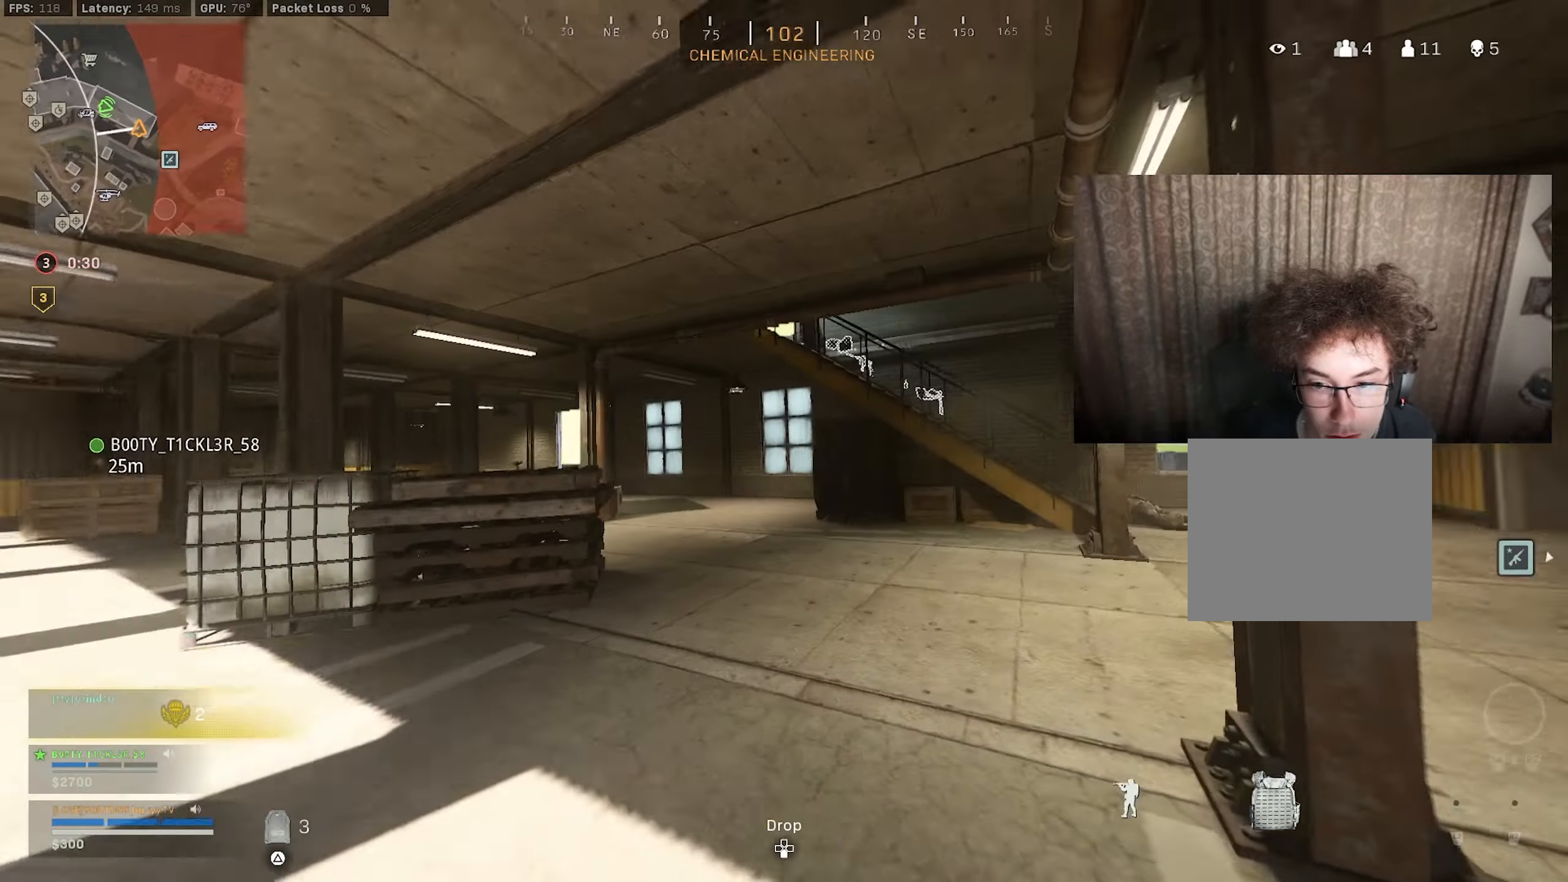
{"buttons": ["TRIANGLE"], "left_stick": "left", "right_stick": "right", "events": [[16, "CIRCLE", "up"], [83, "right_stick", "center"], [200, "left_stick", "down-left"], [216, "CIRCLE", "down"], [216, "right_stick", "right"], [250, "R3", "down"], [316, "R3", "up"], [383, "CIRCLE", "up"], [383, "right_stick", "center"], [400, "left_stick", "center"], [450, "right_stick", "right"], [483, "left_stick", "left"]]}
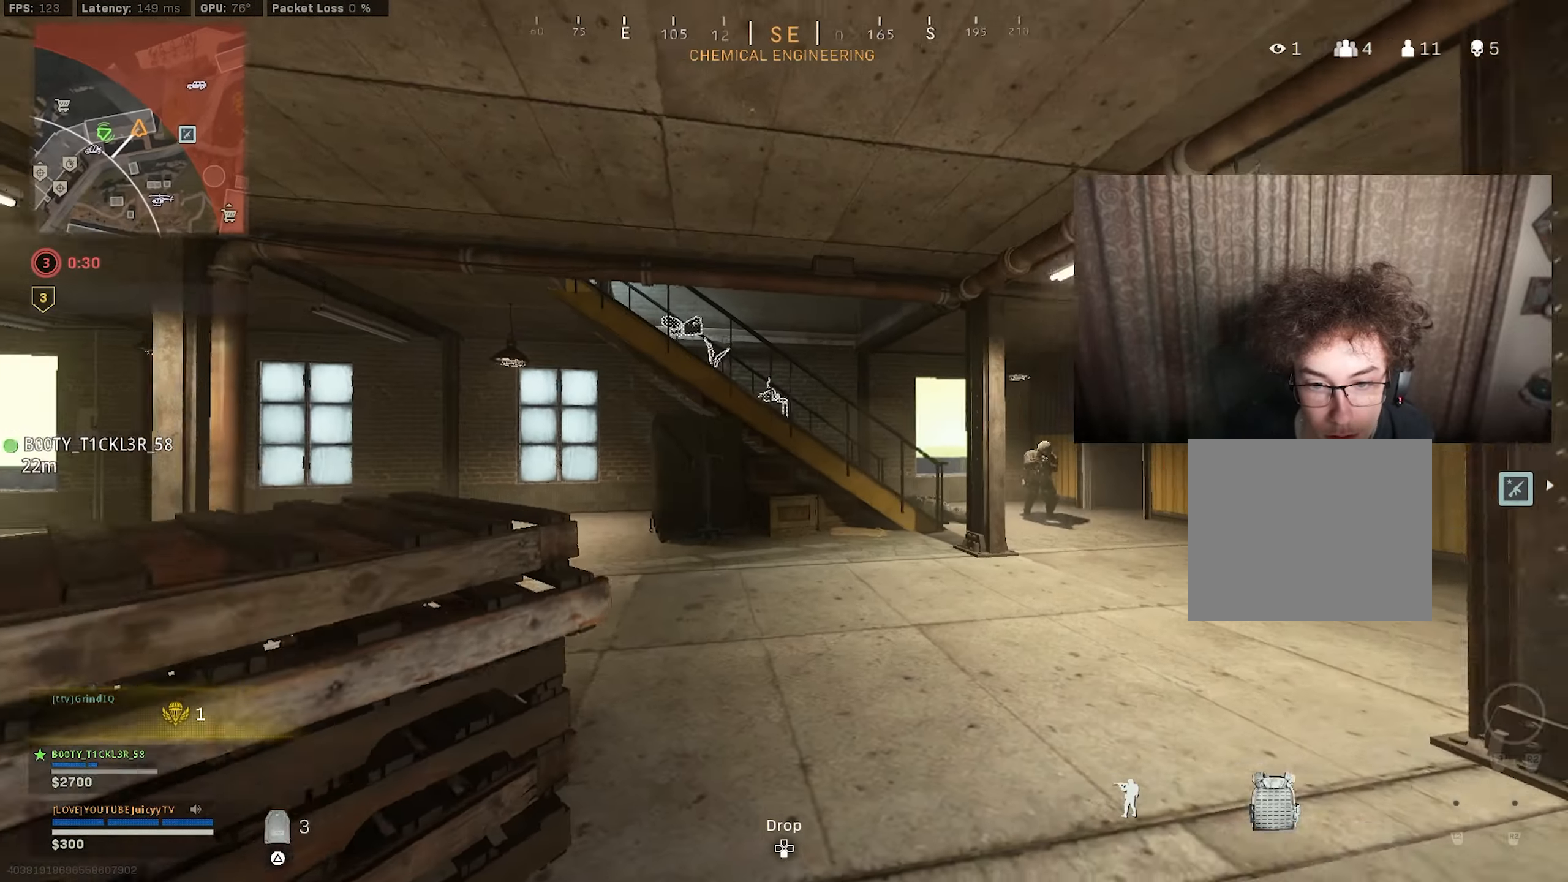
{"buttons": [], "left_stick": "up", "right_stick": "right", "events": [[33, "right_stick", "down"], [83, "right_stick", "left"], [100, "left_stick", "down-left"], [133, "TRIANGLE", "up"], [283, "left_stick", "up-left"], [383, "right_stick", "right"], [400, "left_stick", "up"]]}
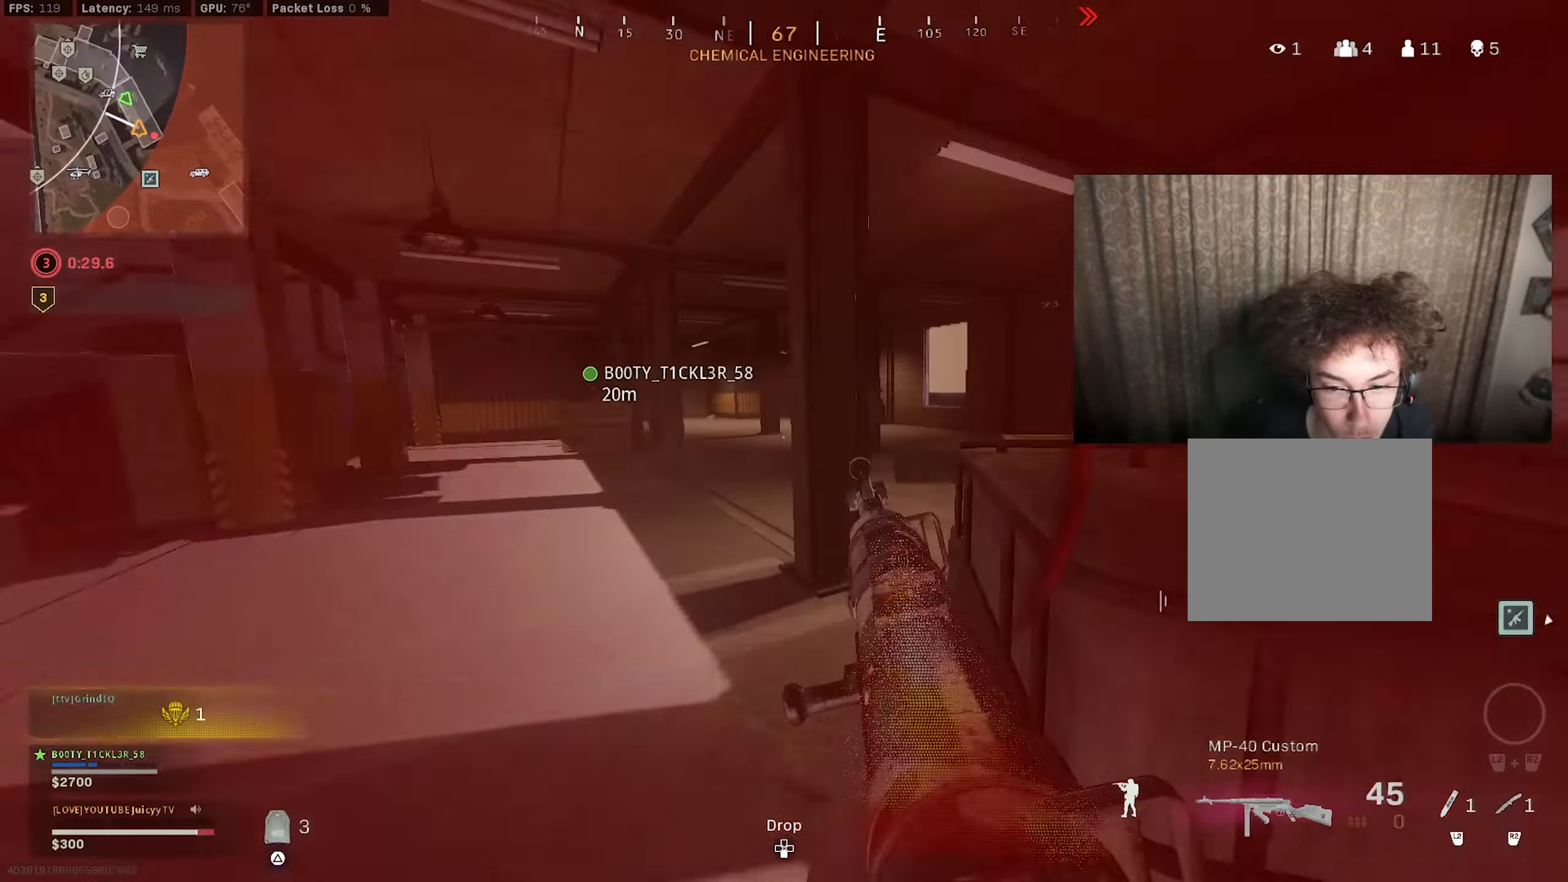
{"buttons": ["CIRCLE"], "left_stick": "right", "right_stick": "center", "events": [[133, "CIRCLE", "down"], [133, "left_stick", "left"], [483, "left_stick", "right"], [500, "right_stick", "center"]]}
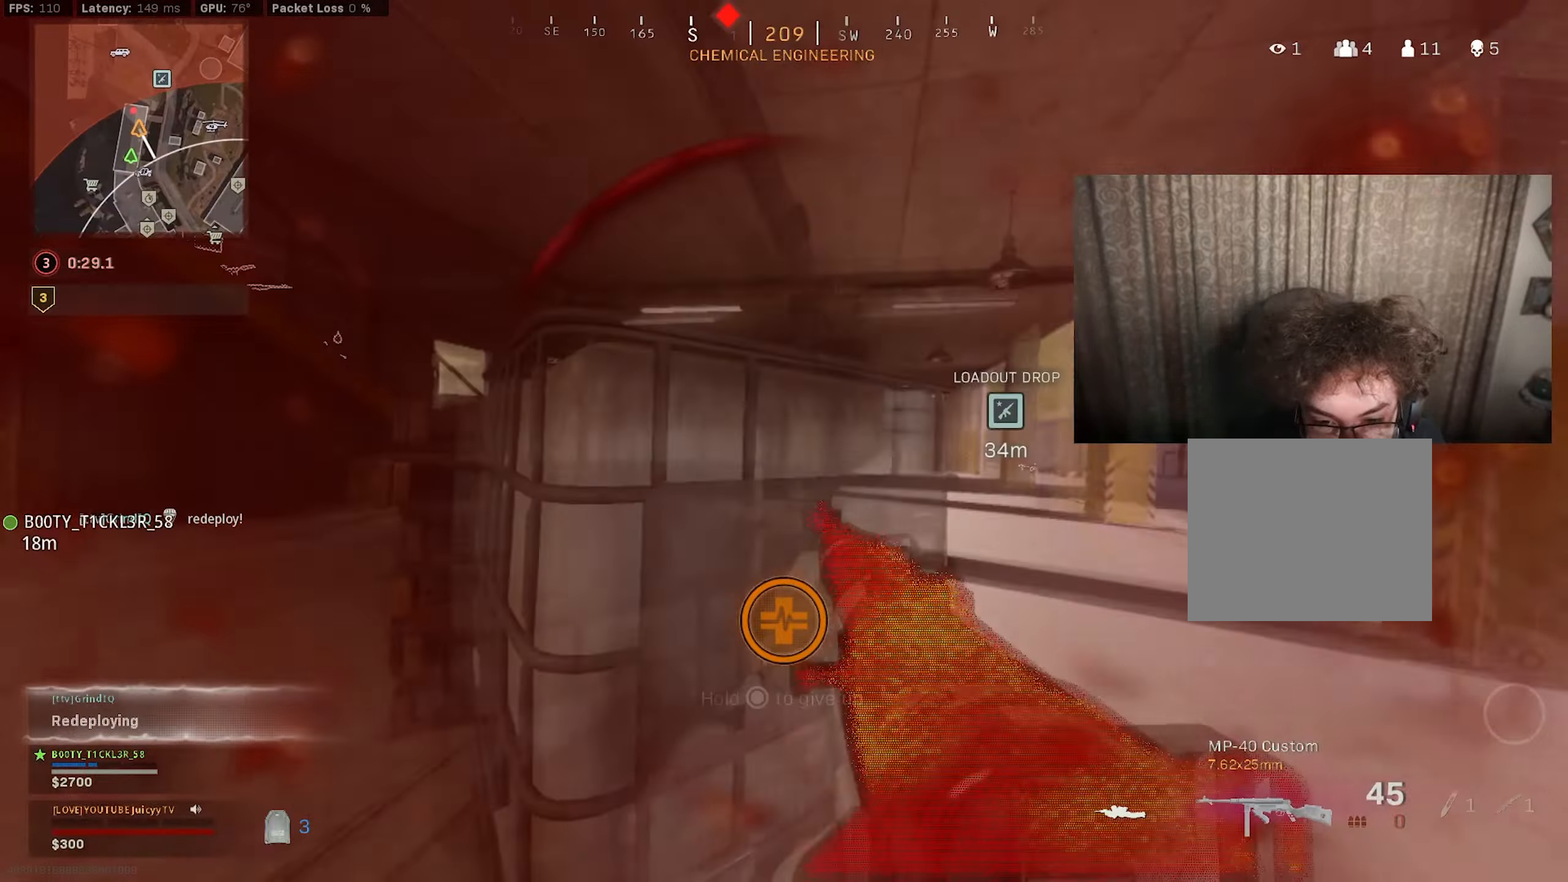
{"buttons": [], "left_stick": "center", "right_stick": "center", "events": [[100, "CIRCLE", "up"], [216, "left_stick", "center"]]}
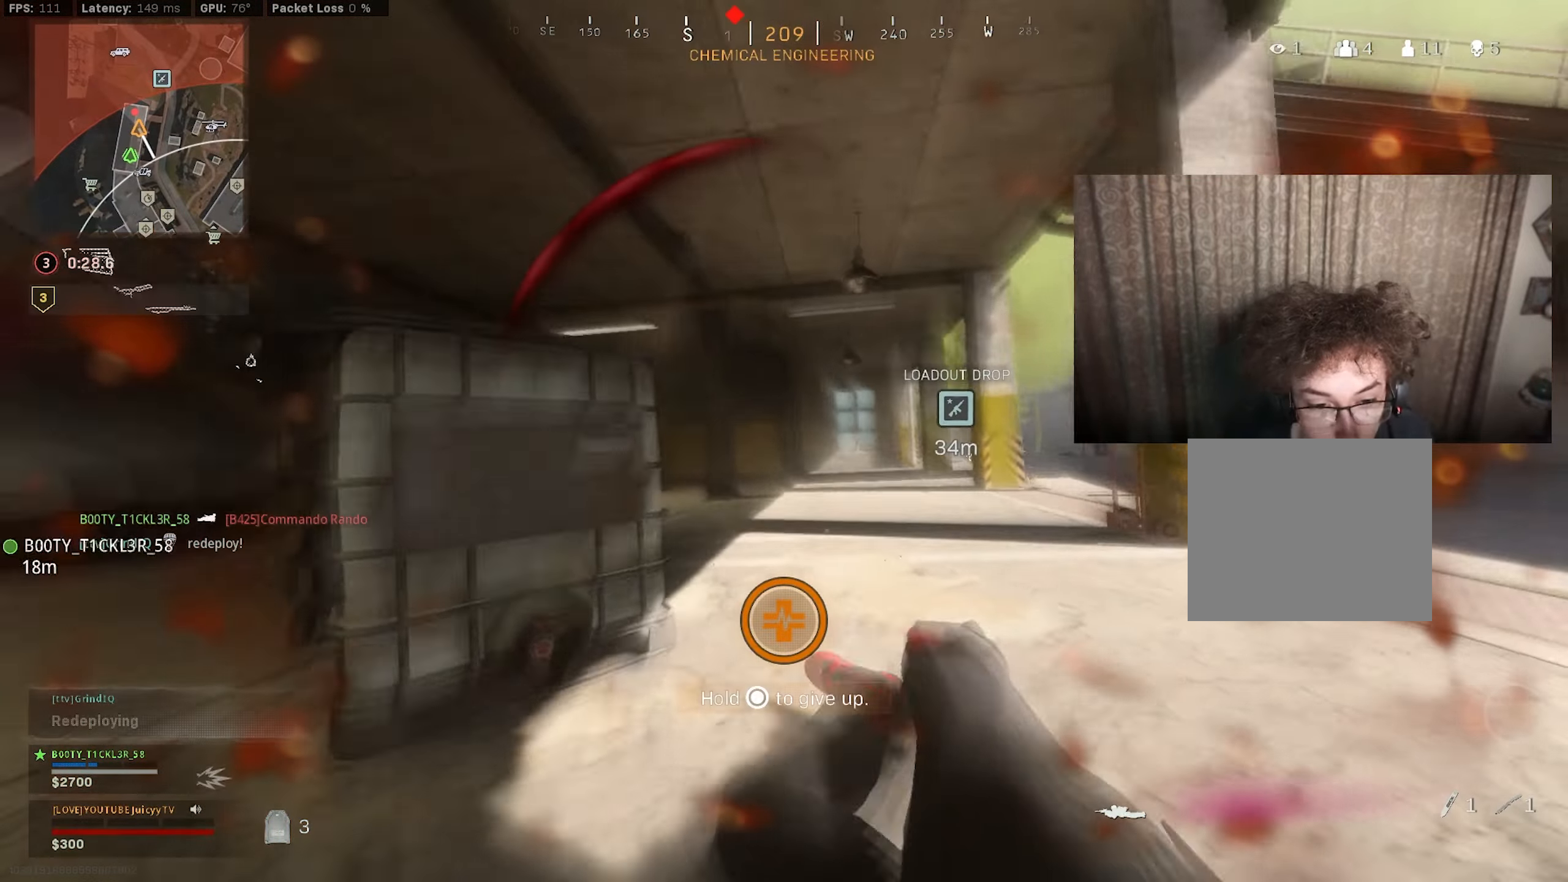
{"buttons": [], "left_stick": "center", "right_stick": "center", "events": [[16, "right_stick", "down"], [200, "right_stick", "center"], [350, "left_stick", "left"], [466, "left_stick", "center"]]}
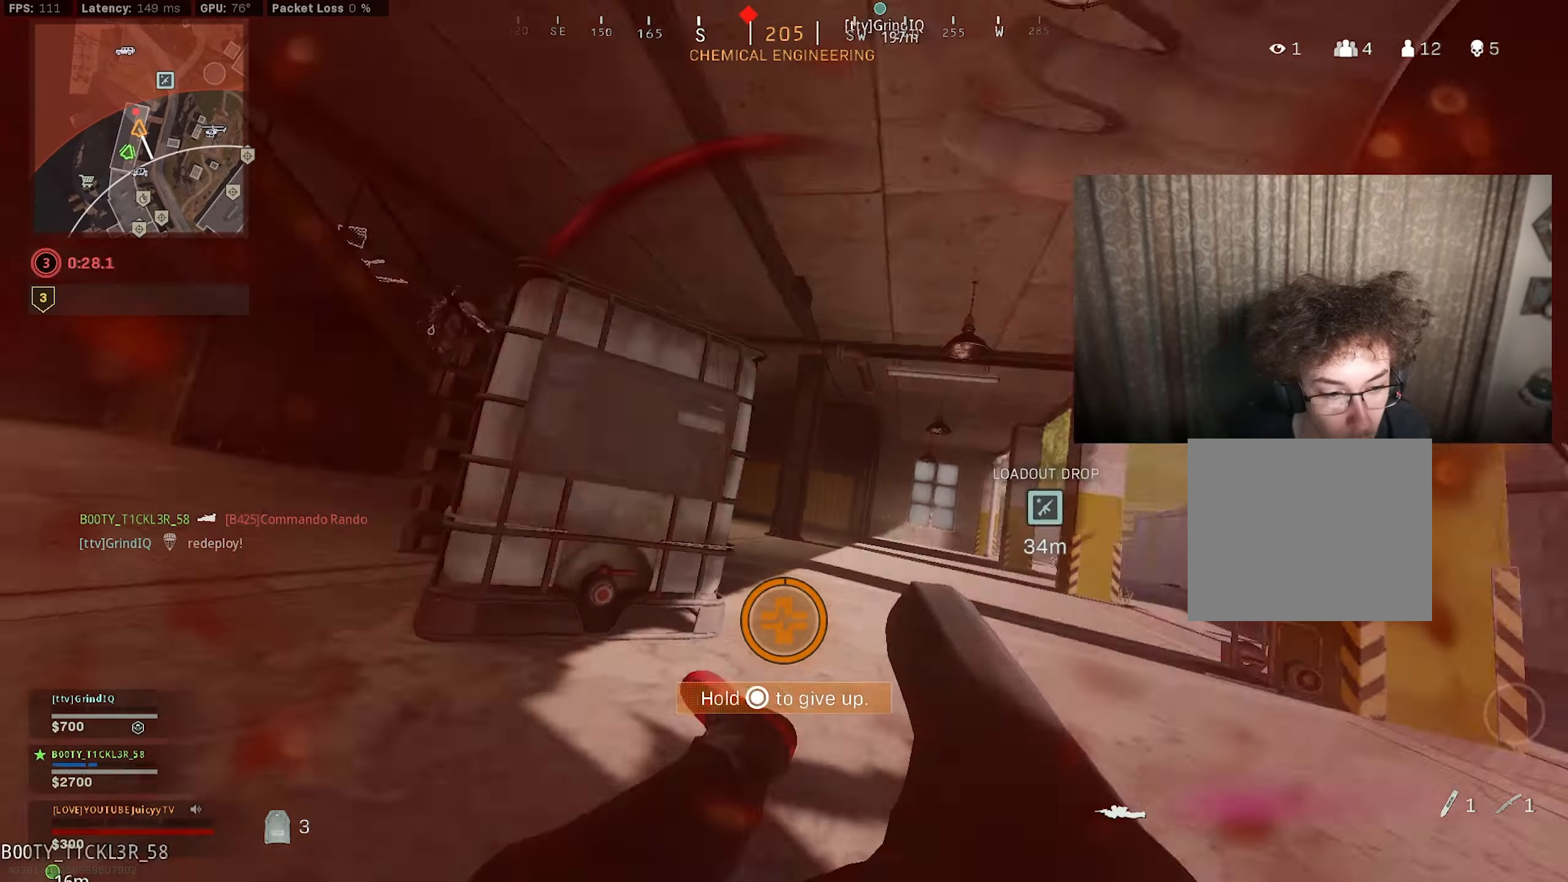
{"buttons": [], "left_stick": "center", "right_stick": "center", "events": []}
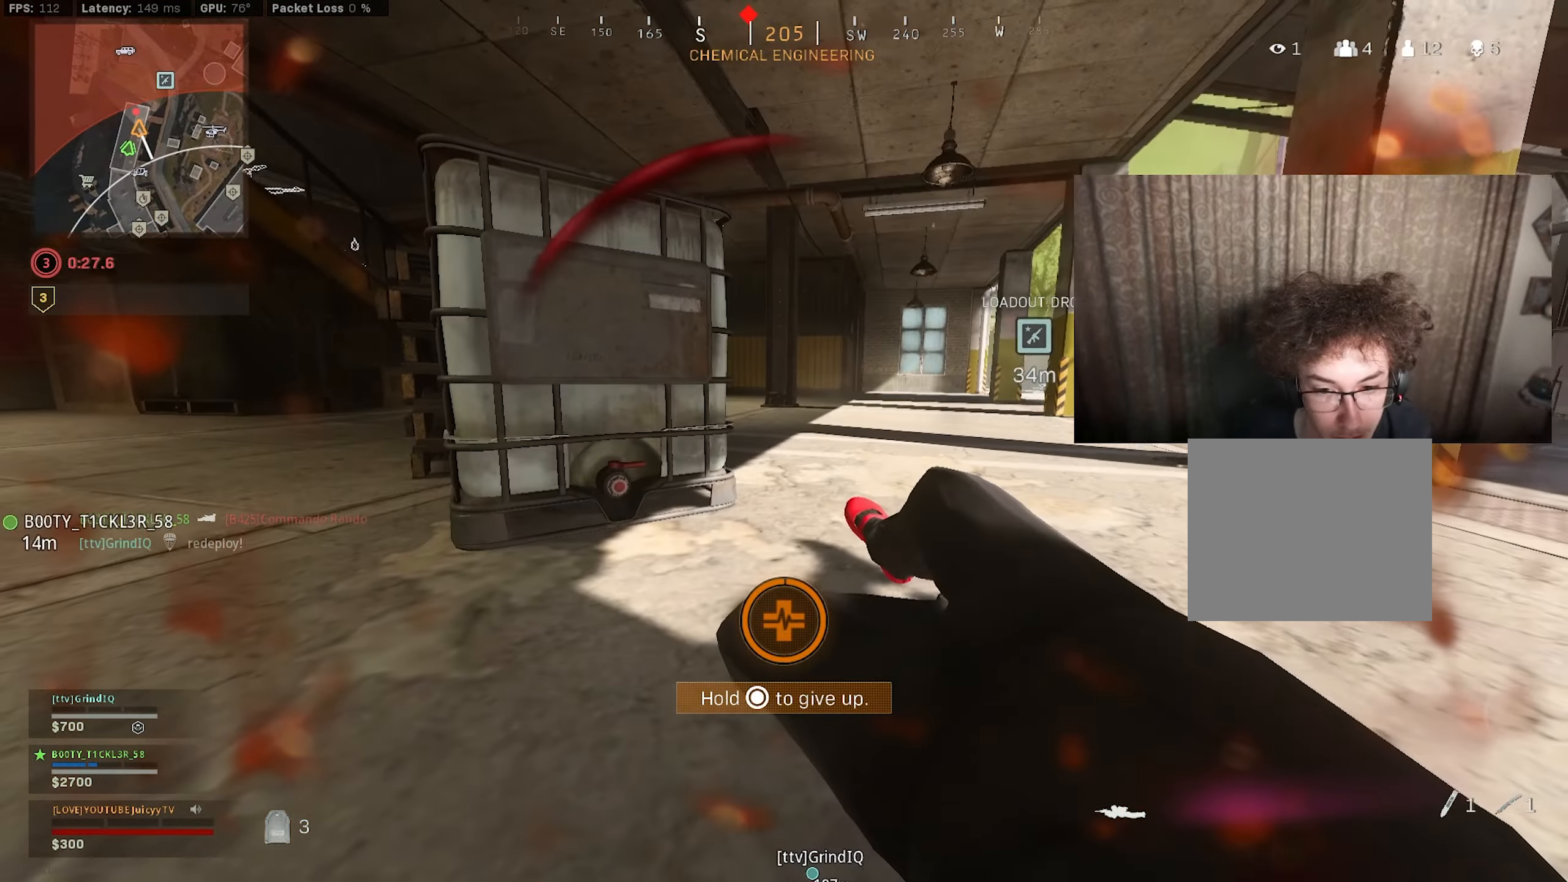
{"buttons": [], "left_stick": "center", "right_stick": "center", "events": []}
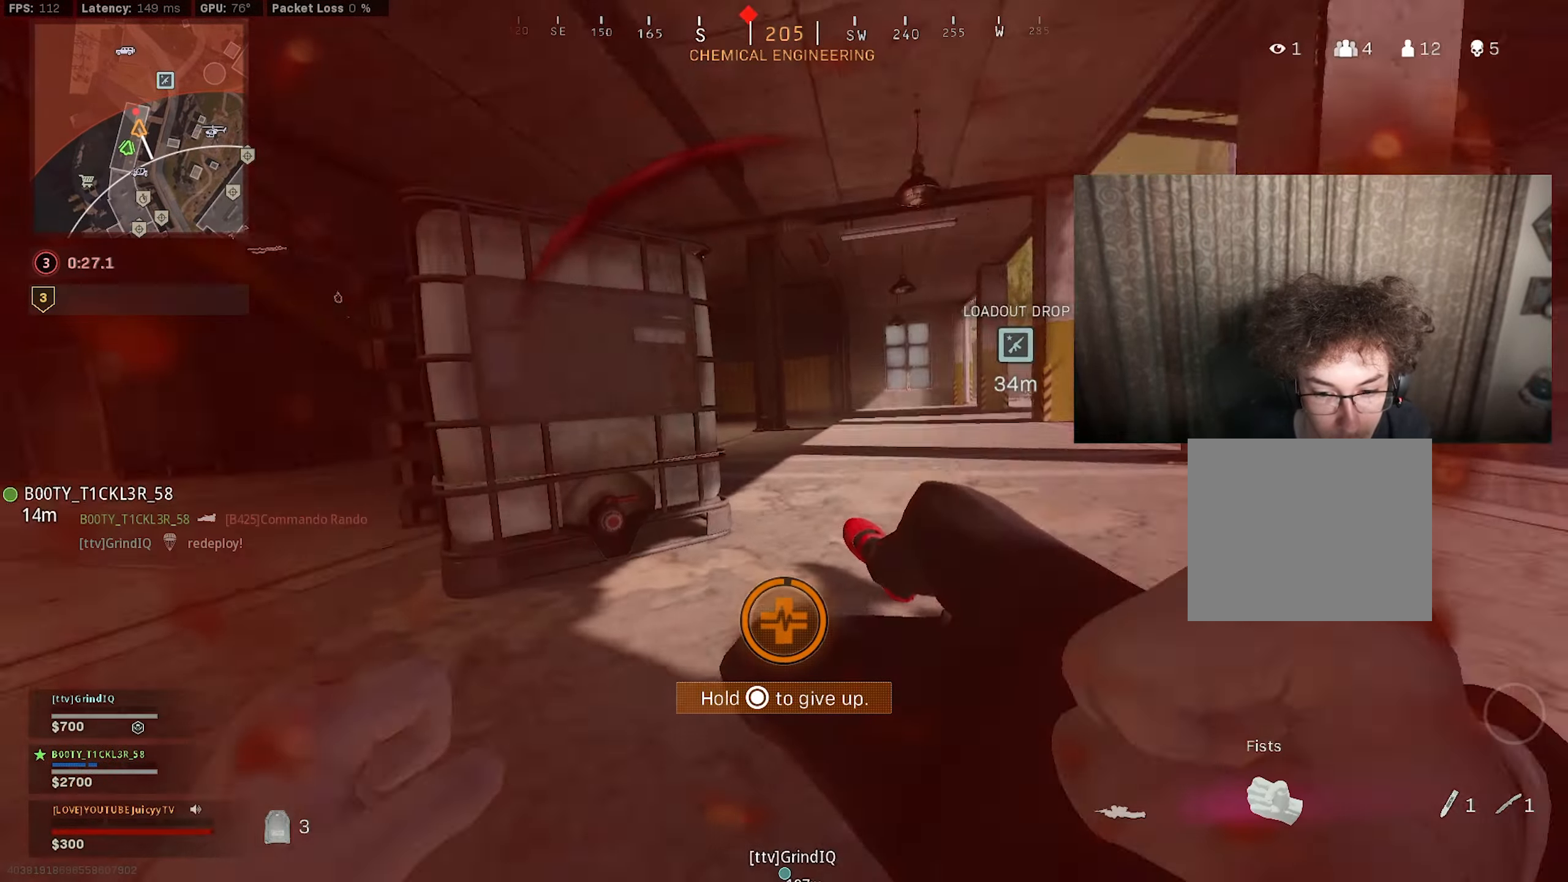
{"buttons": [], "left_stick": "center", "right_stick": "center", "events": [[33, "left_stick", "up-right"], [116, "right_stick", "left"], [250, "right_stick", "center"], [400, "left_stick", "down-right"], [483, "left_stick", "center"]]}
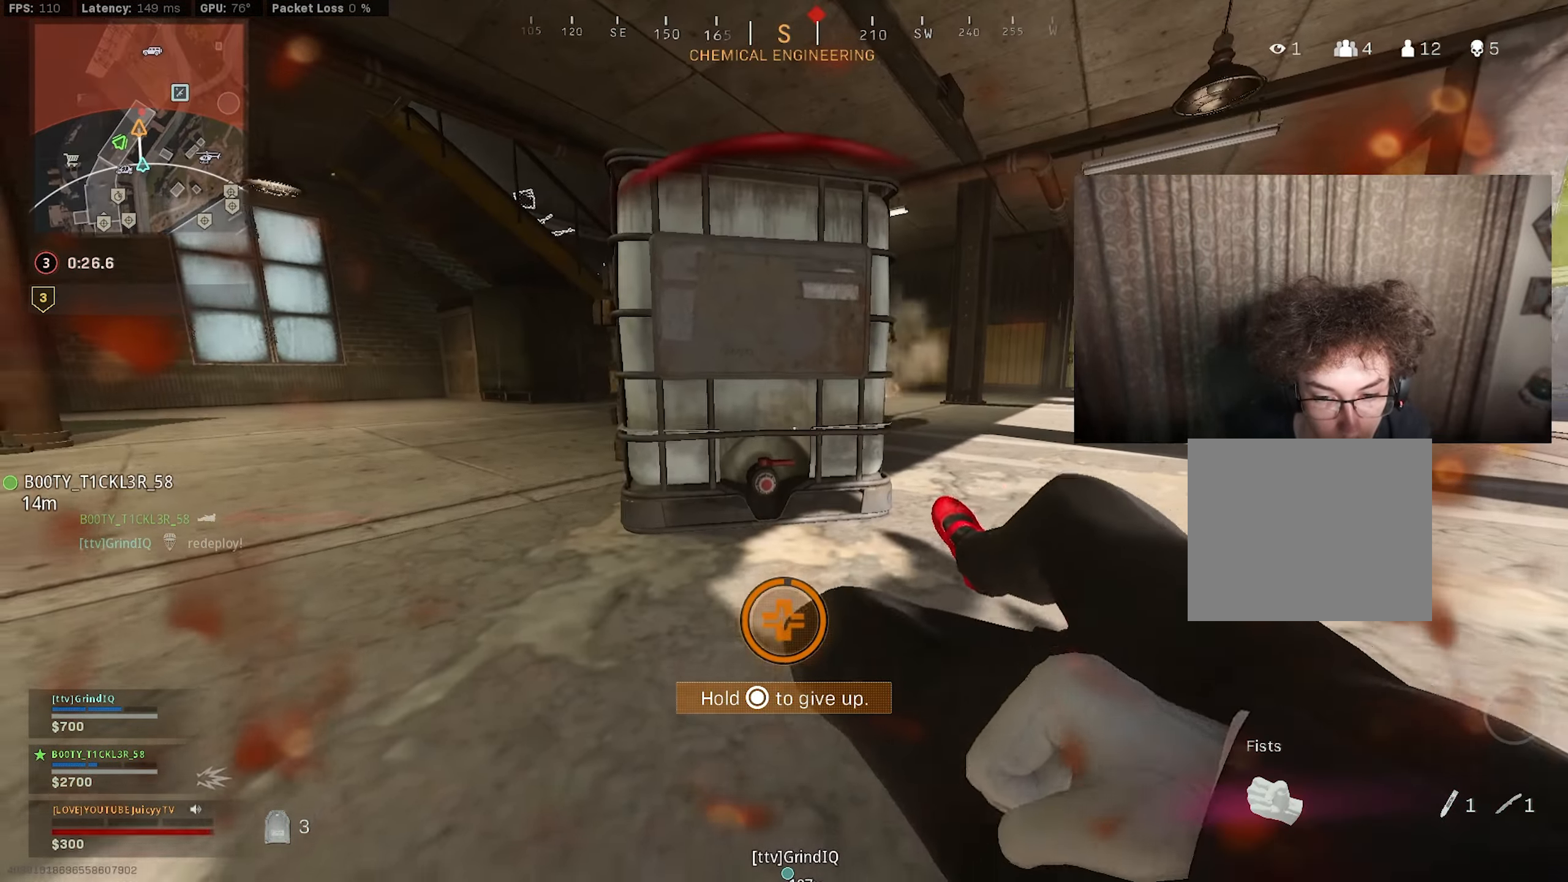
{"buttons": [], "left_stick": "center", "right_stick": "center", "events": [[16, "left_stick", "up"], [250, "left_stick", "center"]]}
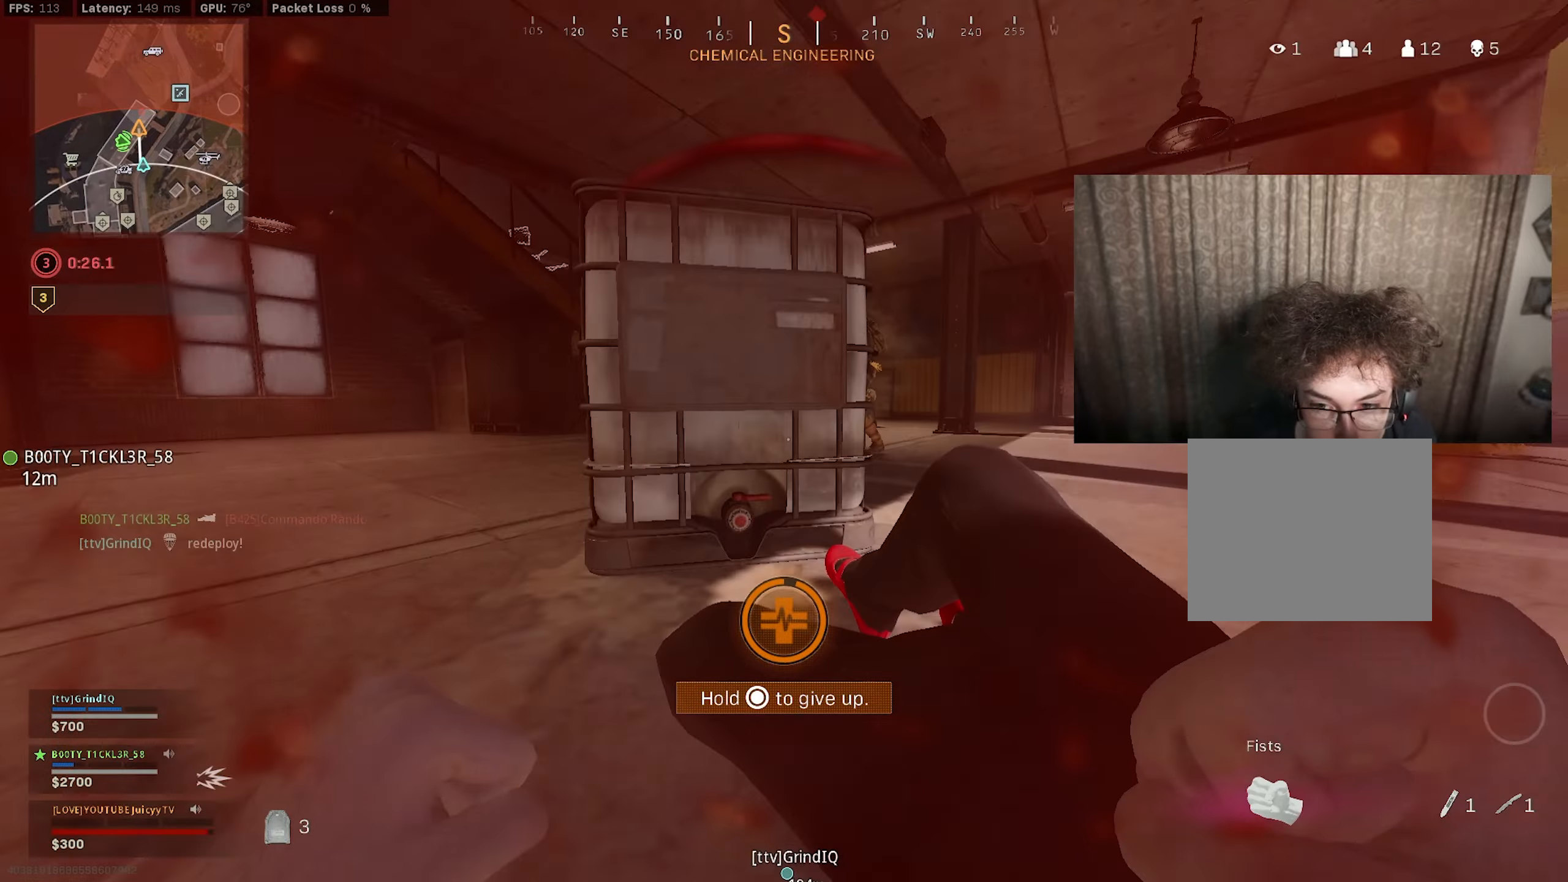
{"buttons": [], "left_stick": "center", "right_stick": "center", "events": [[33, "left_stick", "down"], [183, "left_stick", "center"]]}
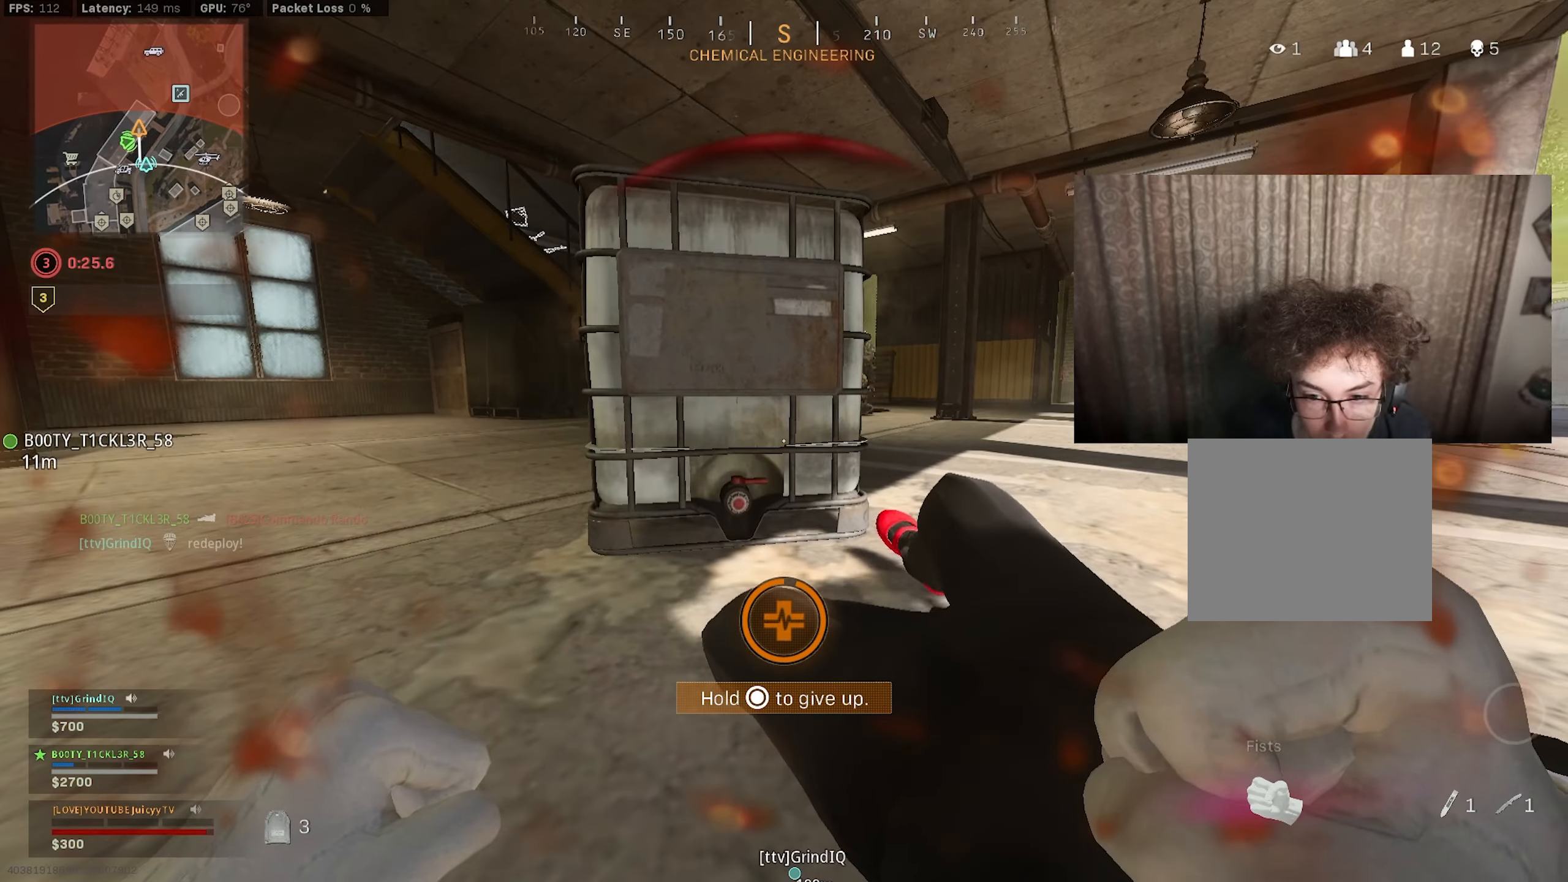
{"buttons": [], "left_stick": "left", "right_stick": "center", "events": [[50, "left_stick", "up"], [133, "left_stick", "center"], [450, "left_stick", "left"]]}
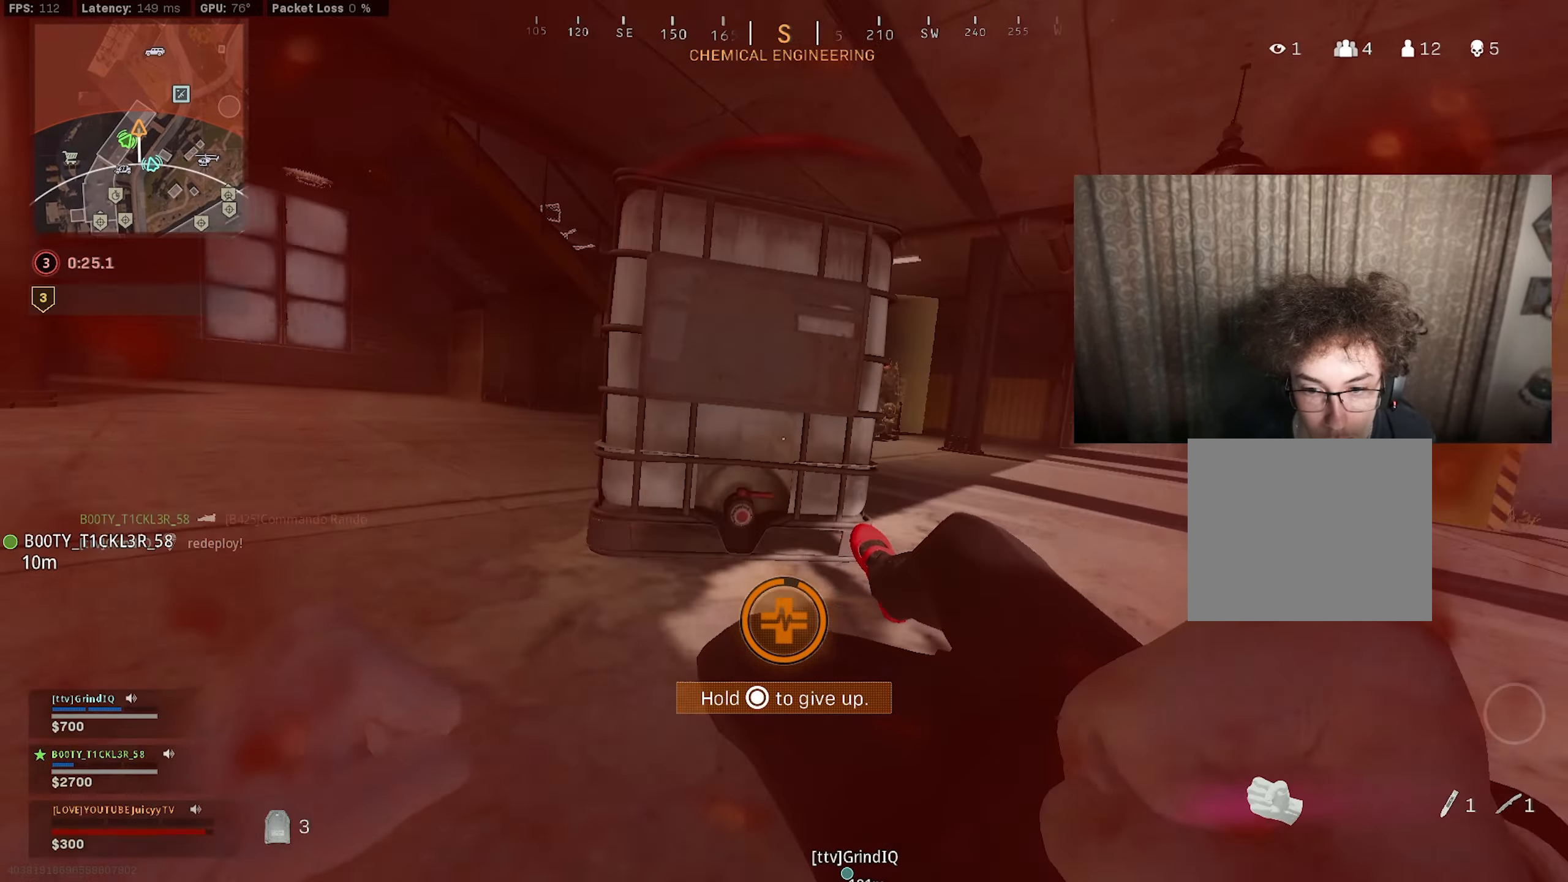
{"buttons": [], "left_stick": "center", "right_stick": "center", "events": [[317, "left_stick", "center"]]}
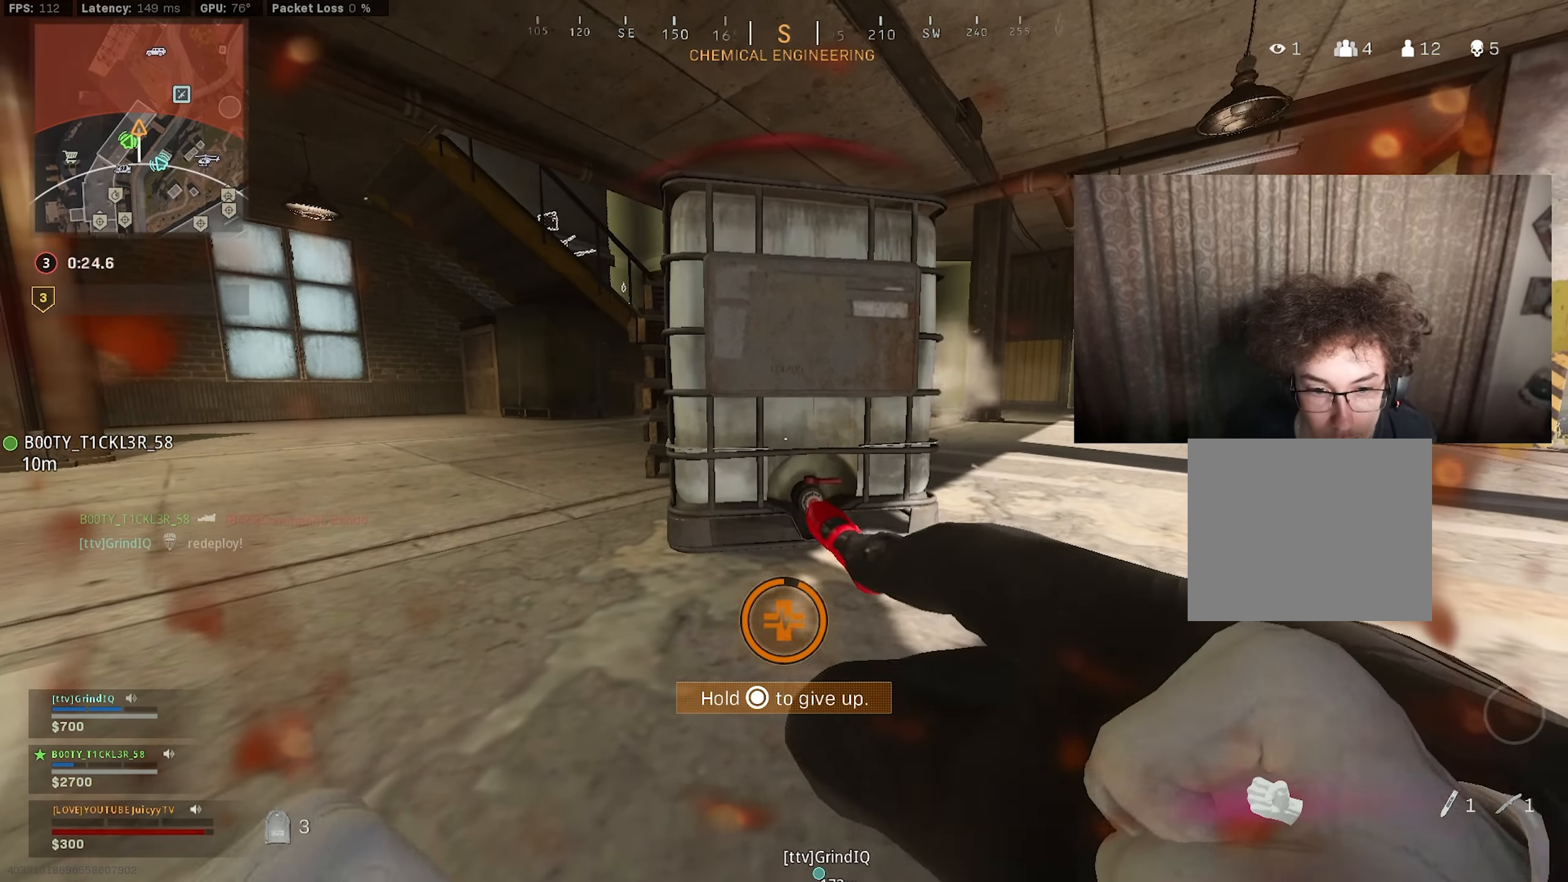
{"buttons": [], "left_stick": "left", "right_stick": "center", "events": [[83, "left_stick", "left"], [200, "right_stick", "right"], [300, "right_stick", "center"]]}
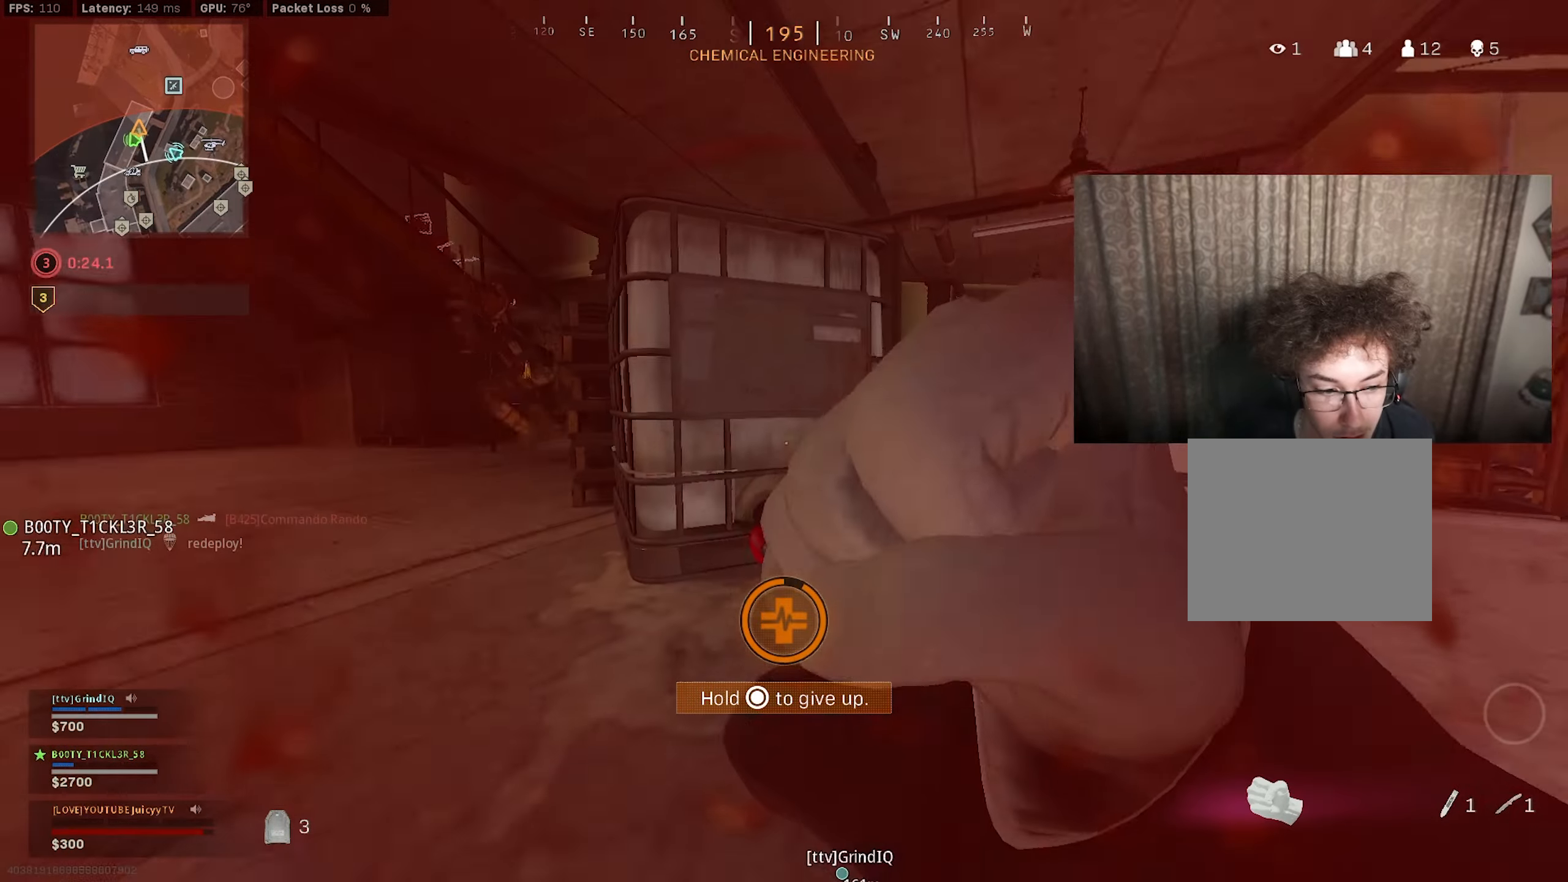
{"buttons": [], "left_stick": "right", "right_stick": "left", "events": [[350, "left_stick", "center"], [433, "left_stick", "right"], [500, "right_stick", "left"]]}
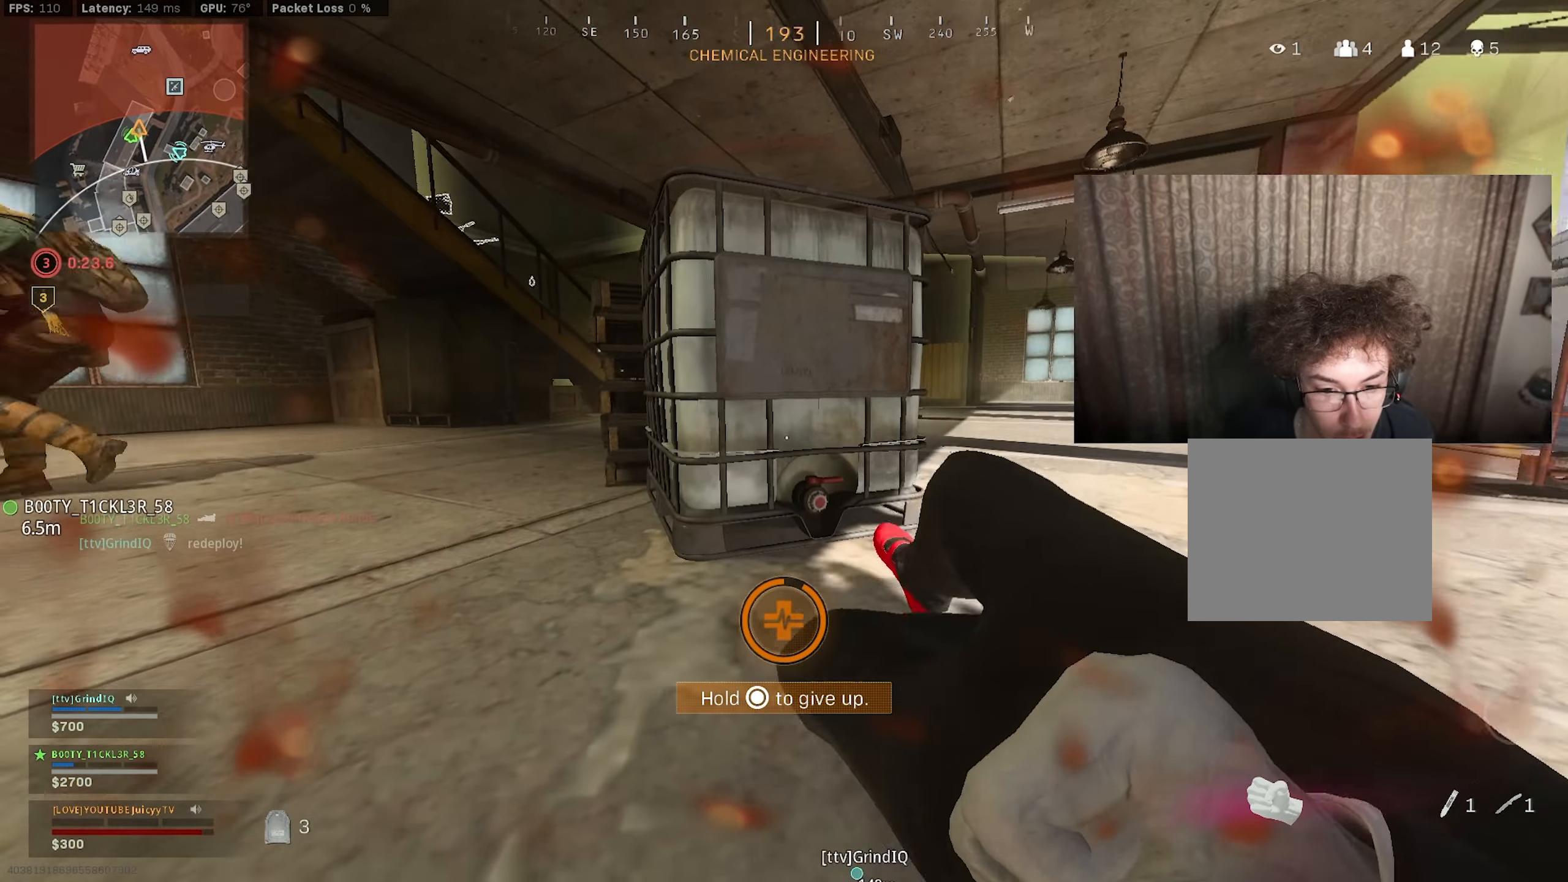
{"buttons": [], "left_stick": "right", "right_stick": "center", "events": [[100, "right_stick", "center"], [167, "right_stick", "left"], [250, "right_stick", "center"]]}
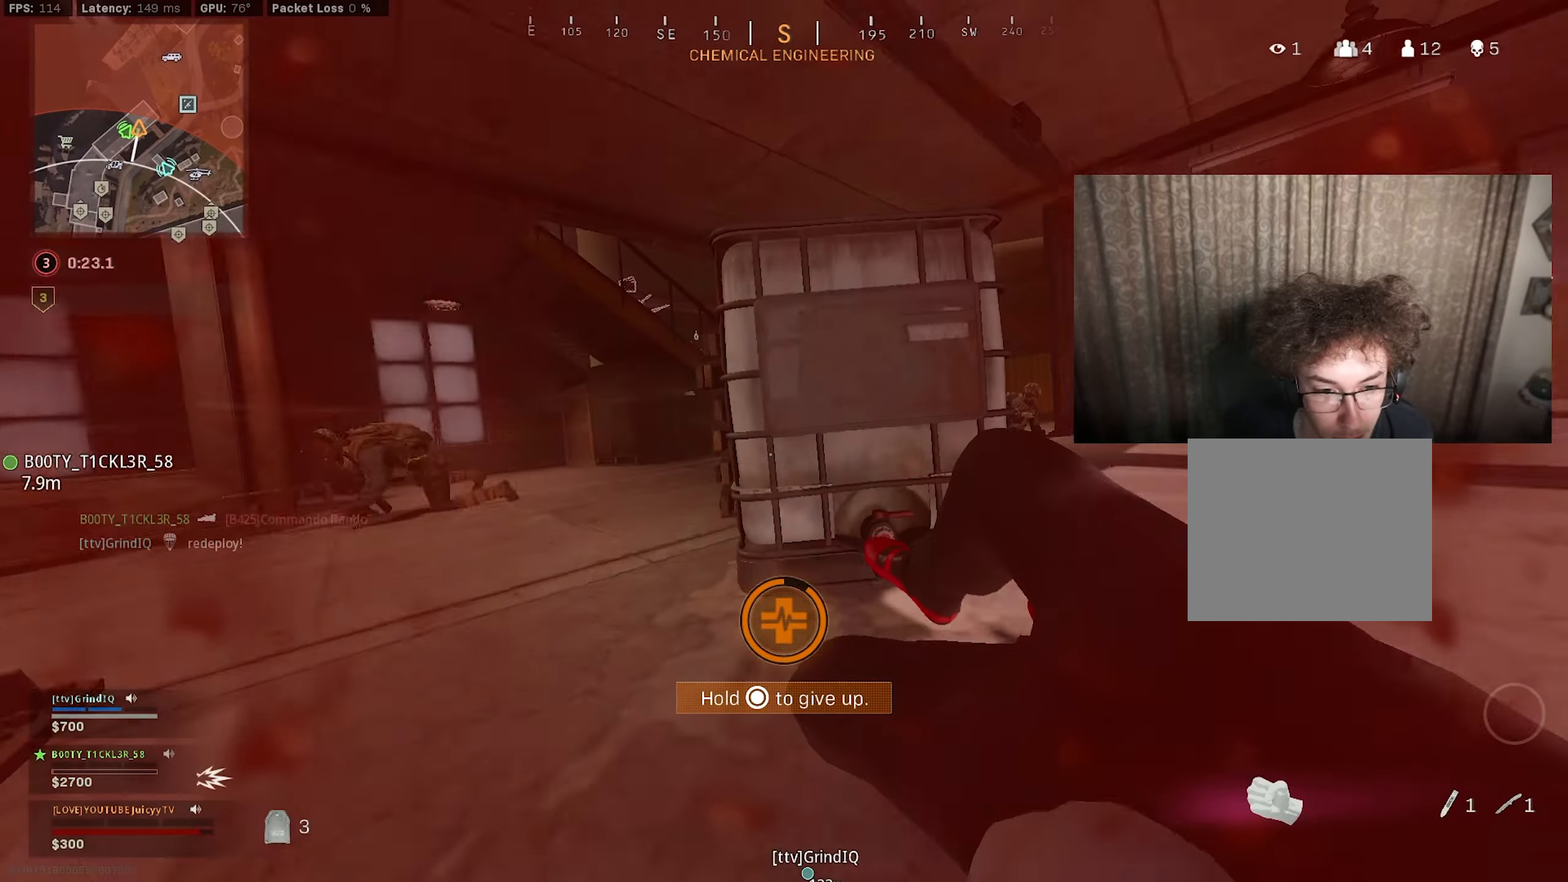
{"buttons": [], "left_stick": "center", "right_stick": "center", "events": [[33, "left_stick", "center"]]}
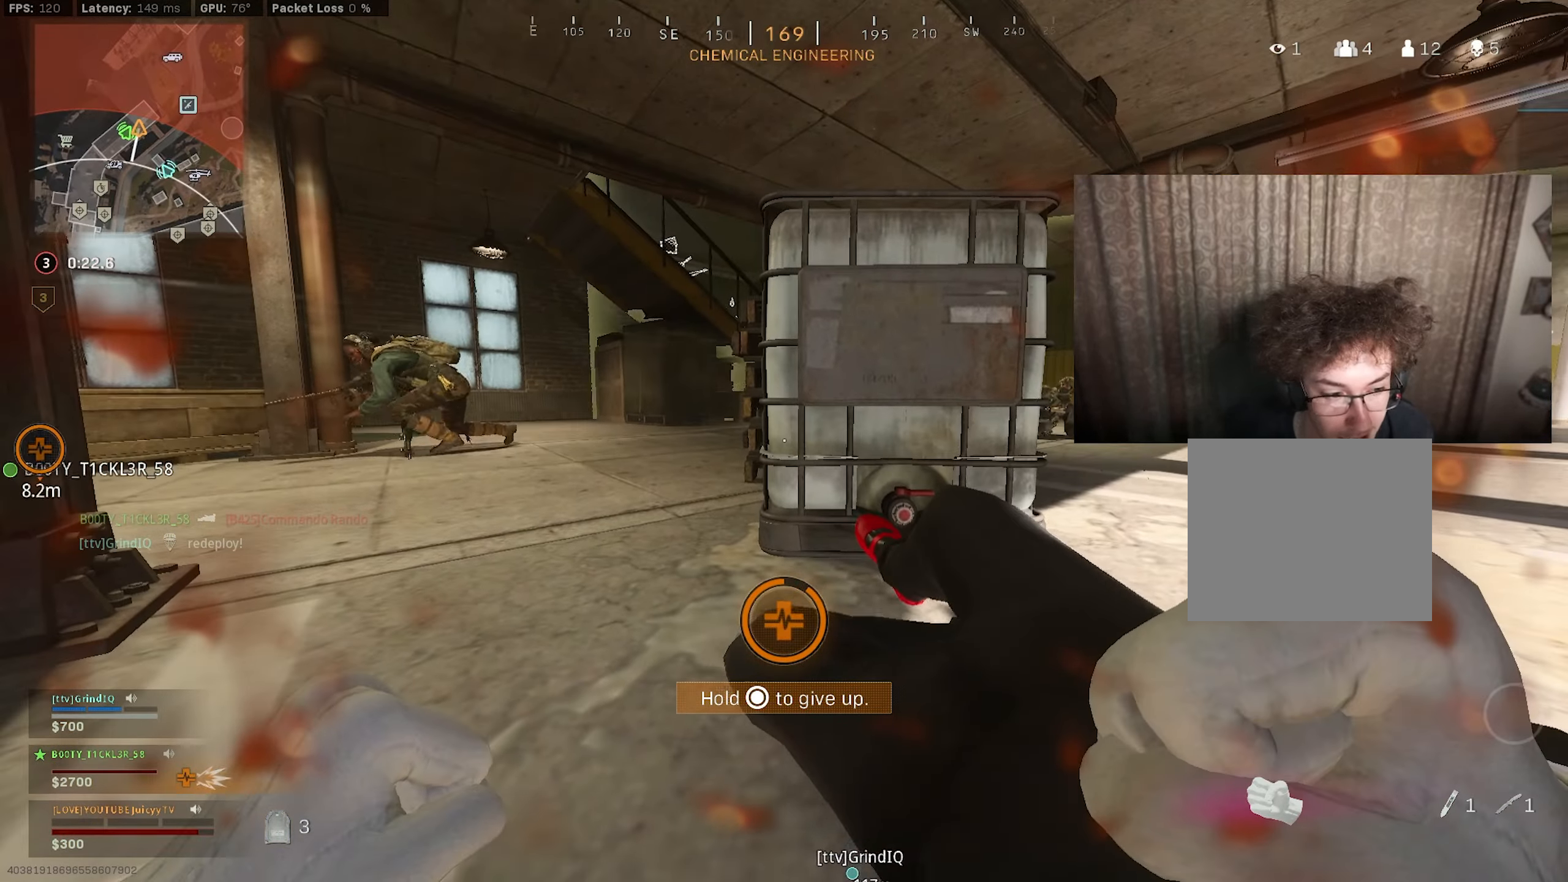
{"buttons": [], "left_stick": "center", "right_stick": "center", "events": []}
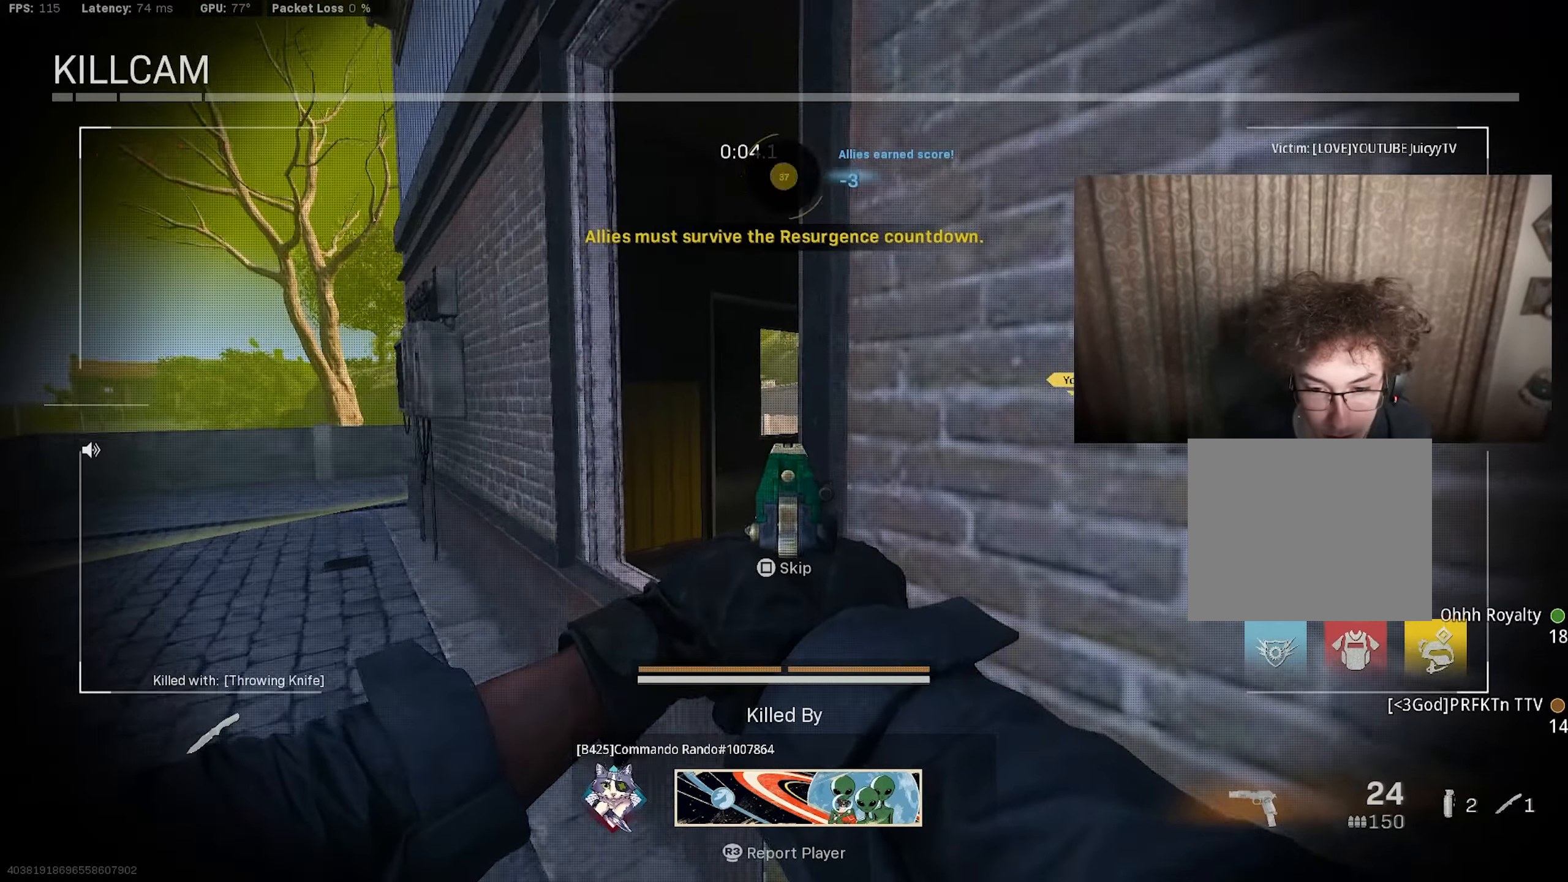
{"buttons": [], "left_stick": "center", "right_stick": "center", "events": []}
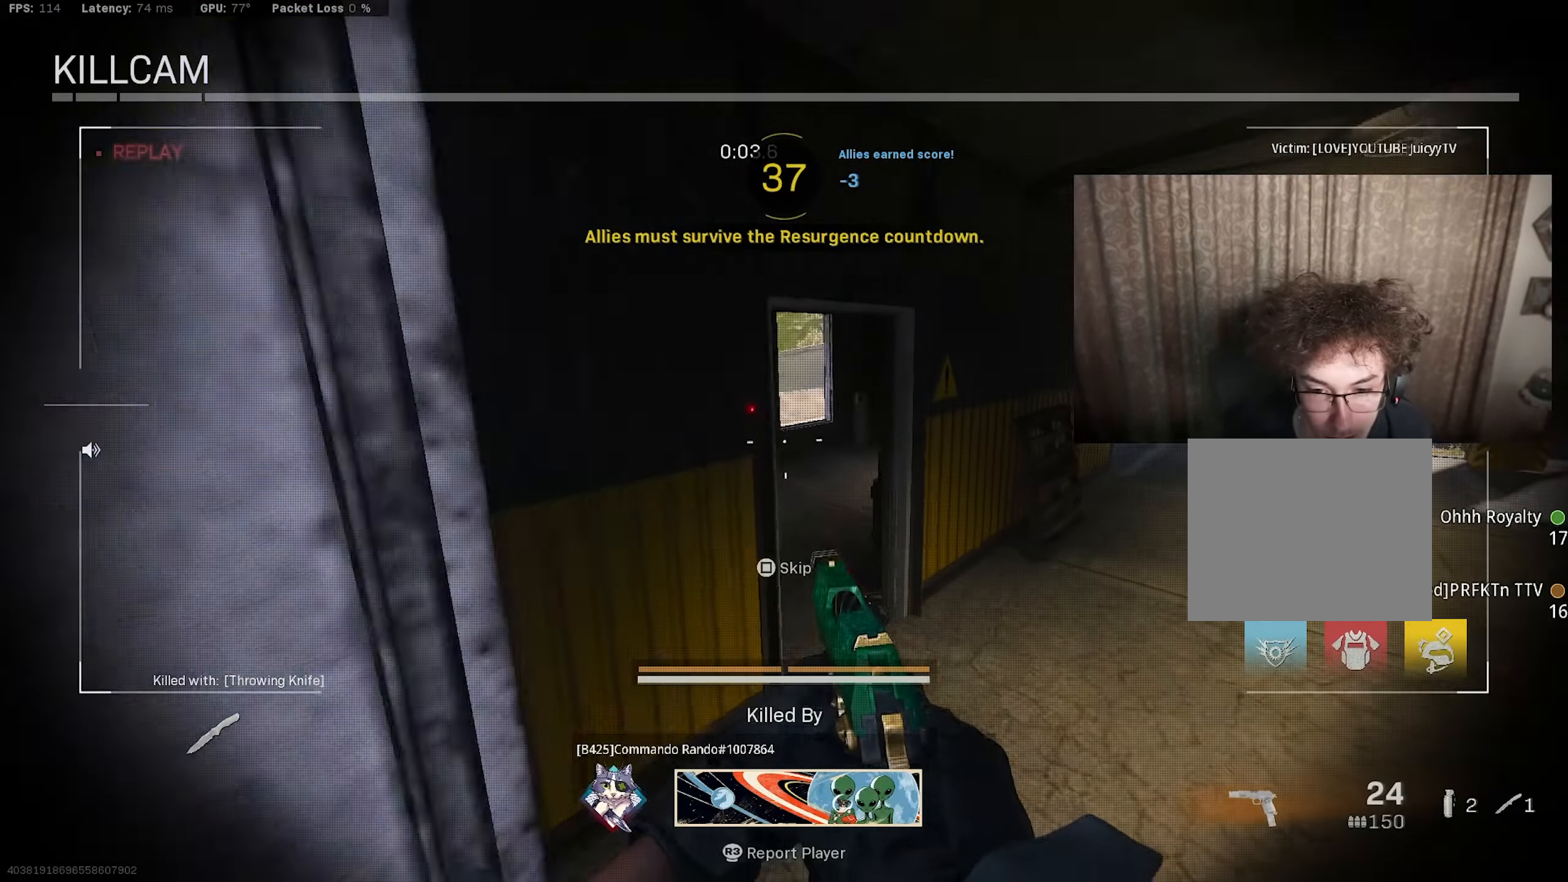
{"buttons": [], "left_stick": "center", "right_stick": "center", "events": []}
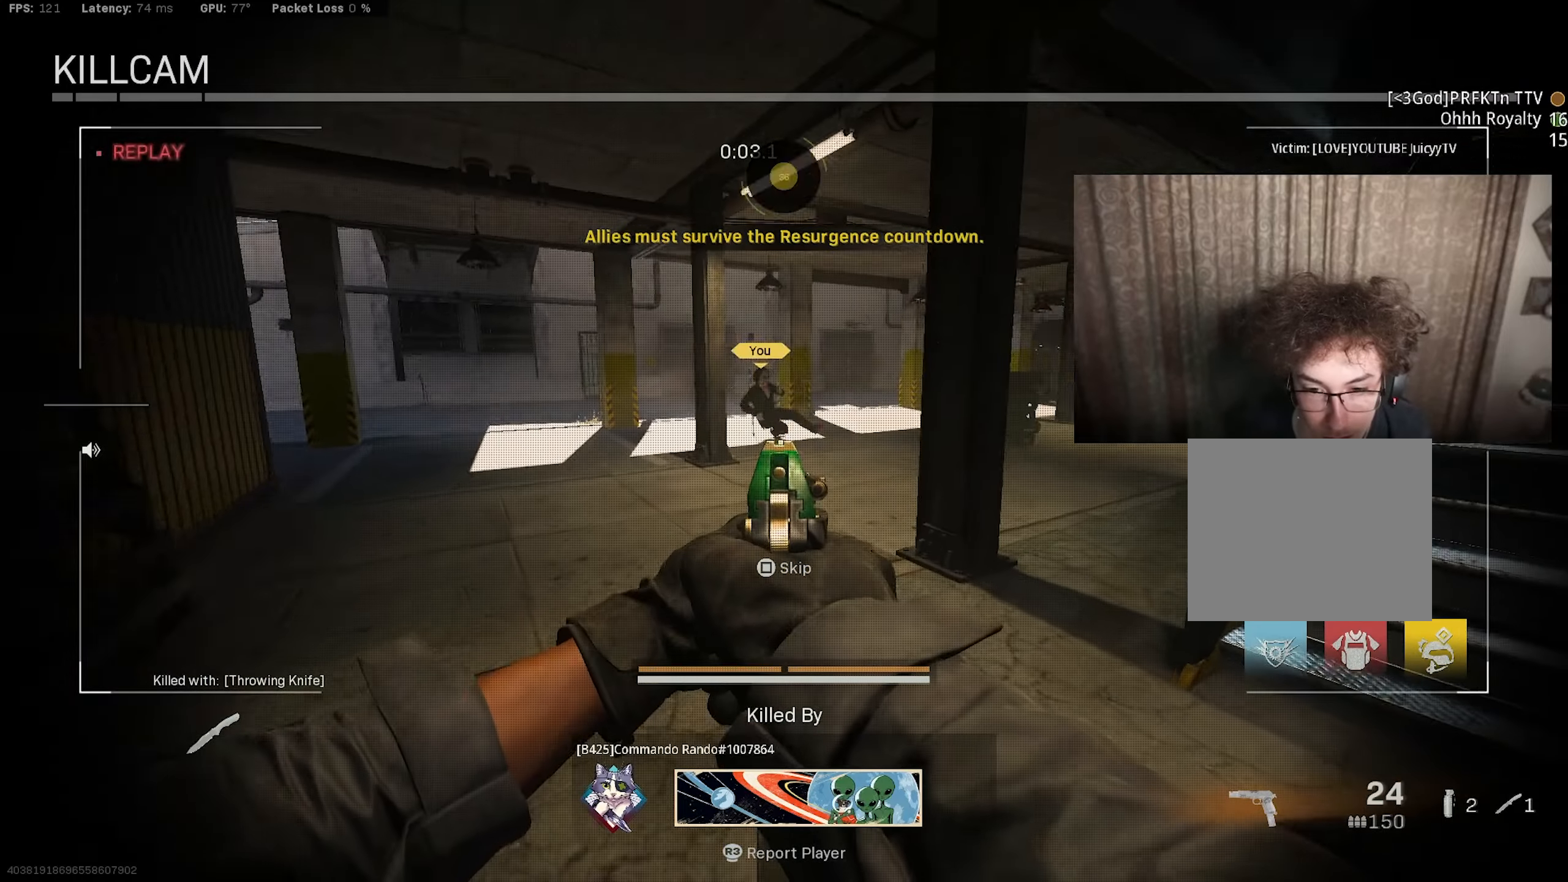
{"buttons": [], "left_stick": "center", "right_stick": "center", "events": []}
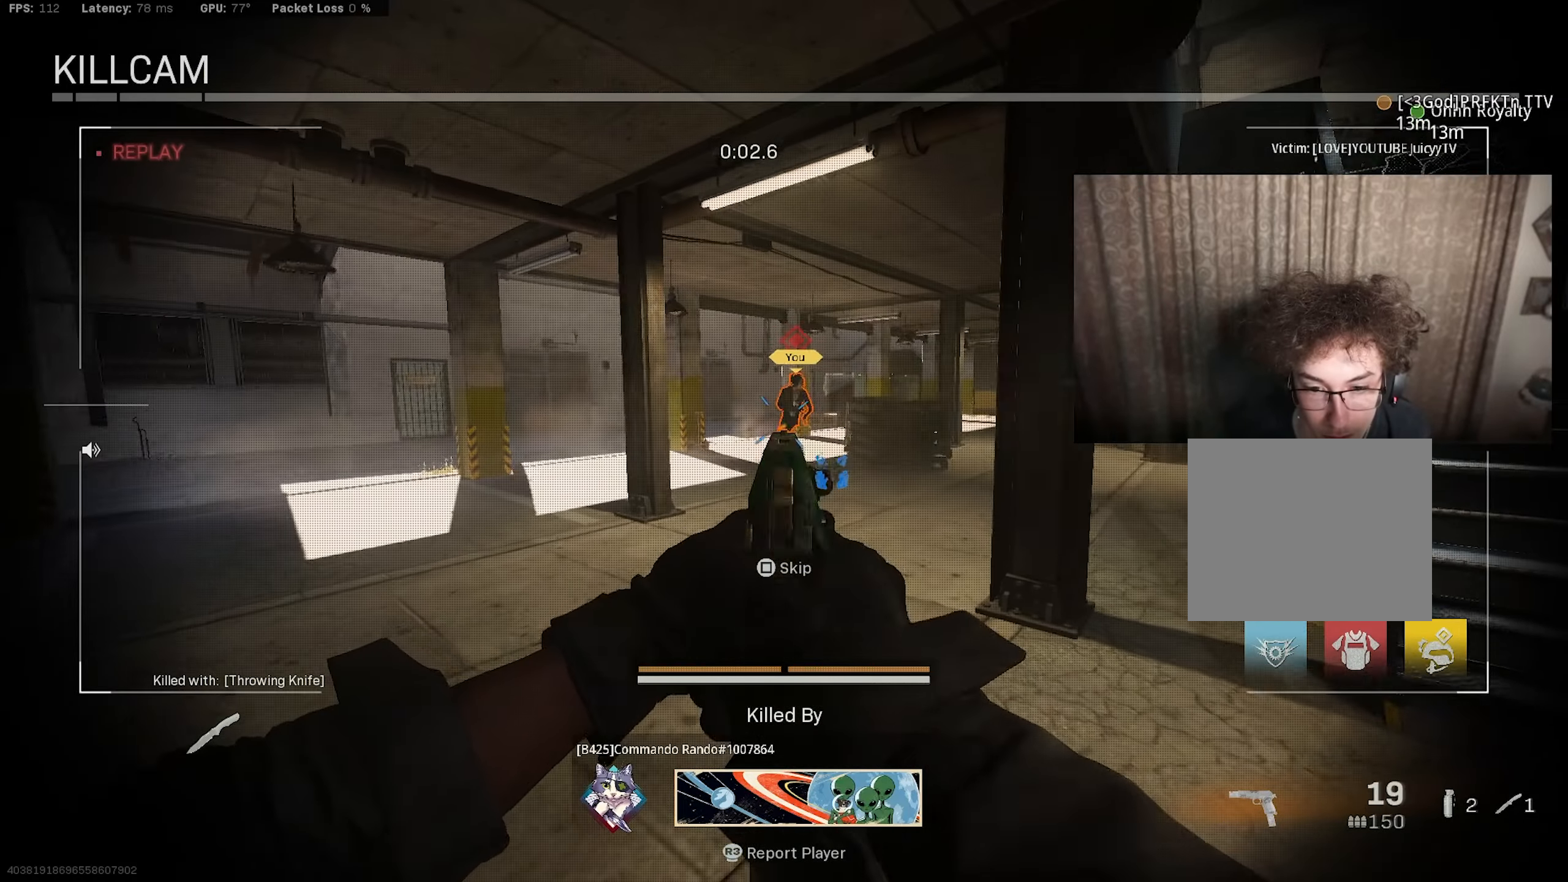
{"buttons": [], "left_stick": "center", "right_stick": "center", "events": []}
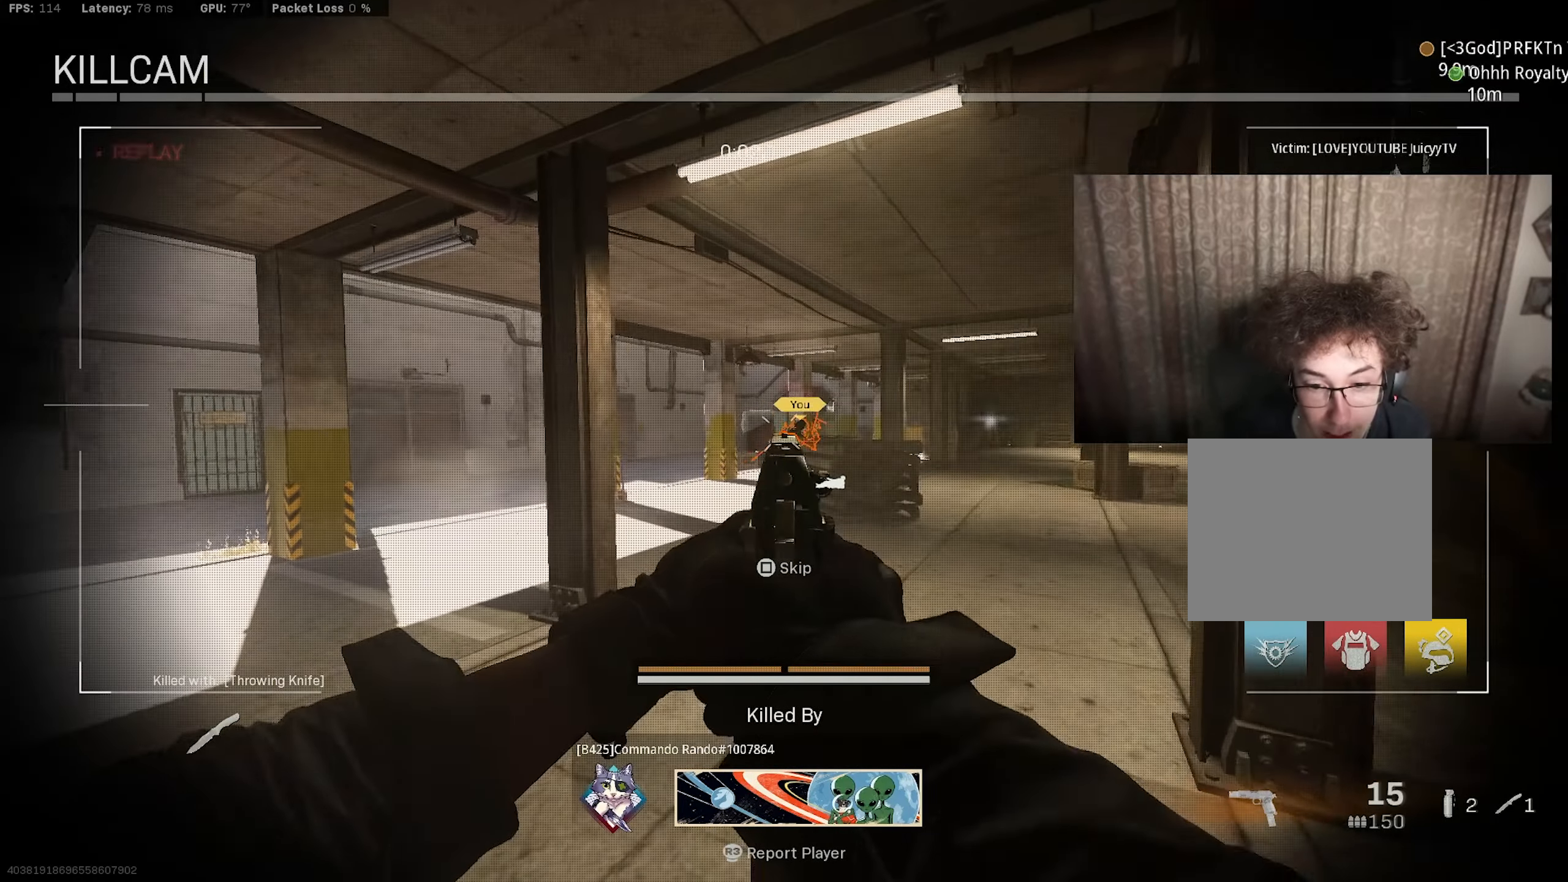
{"buttons": [], "left_stick": "center", "right_stick": "center", "events": []}
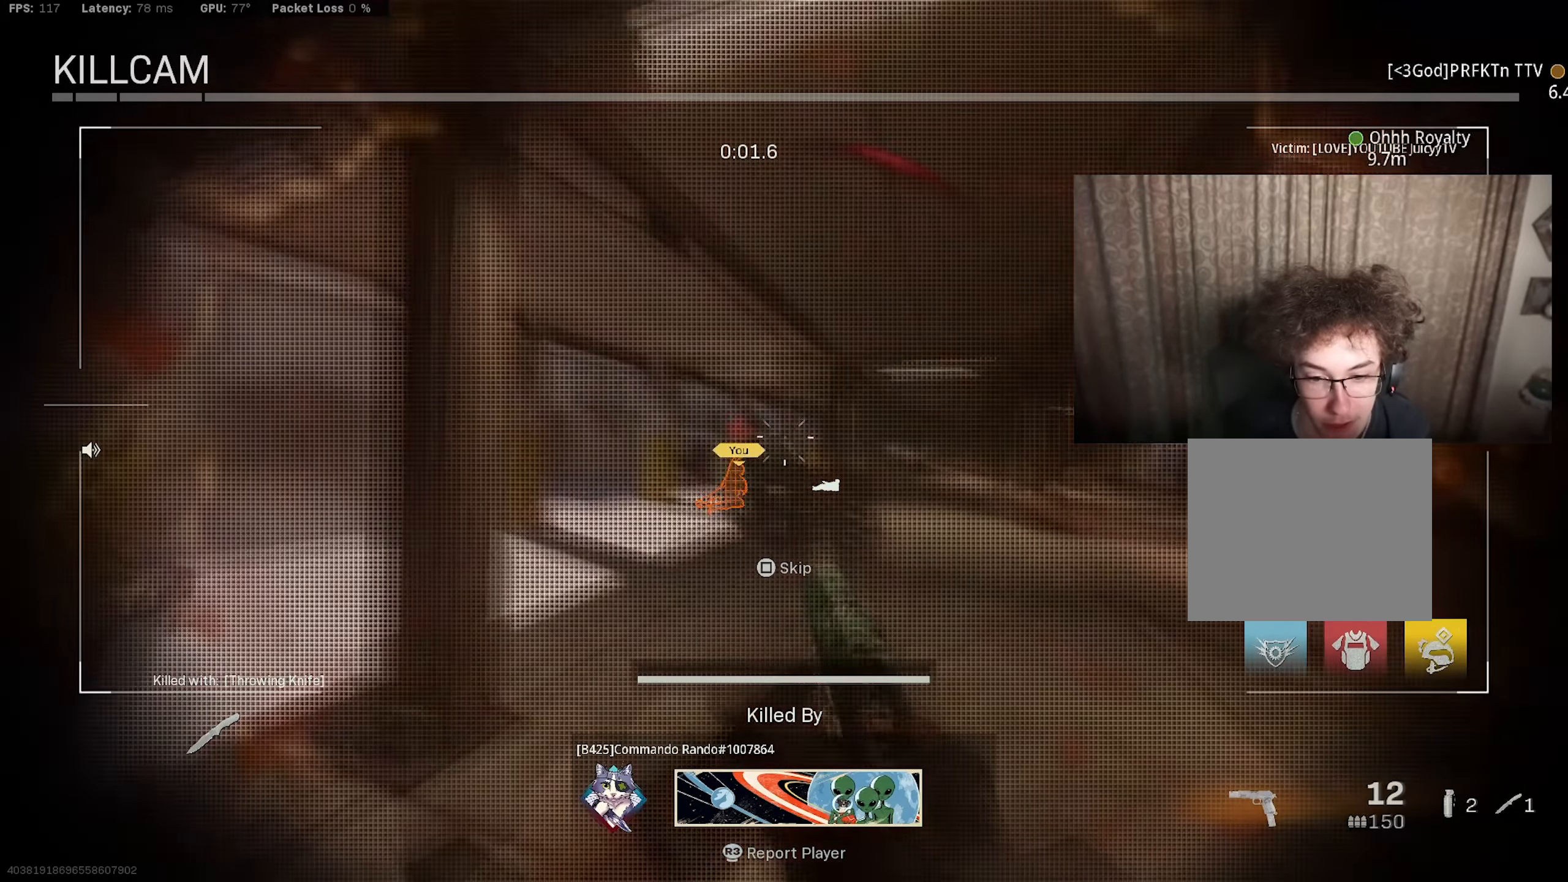
{"buttons": [], "left_stick": "center", "right_stick": "center", "events": []}
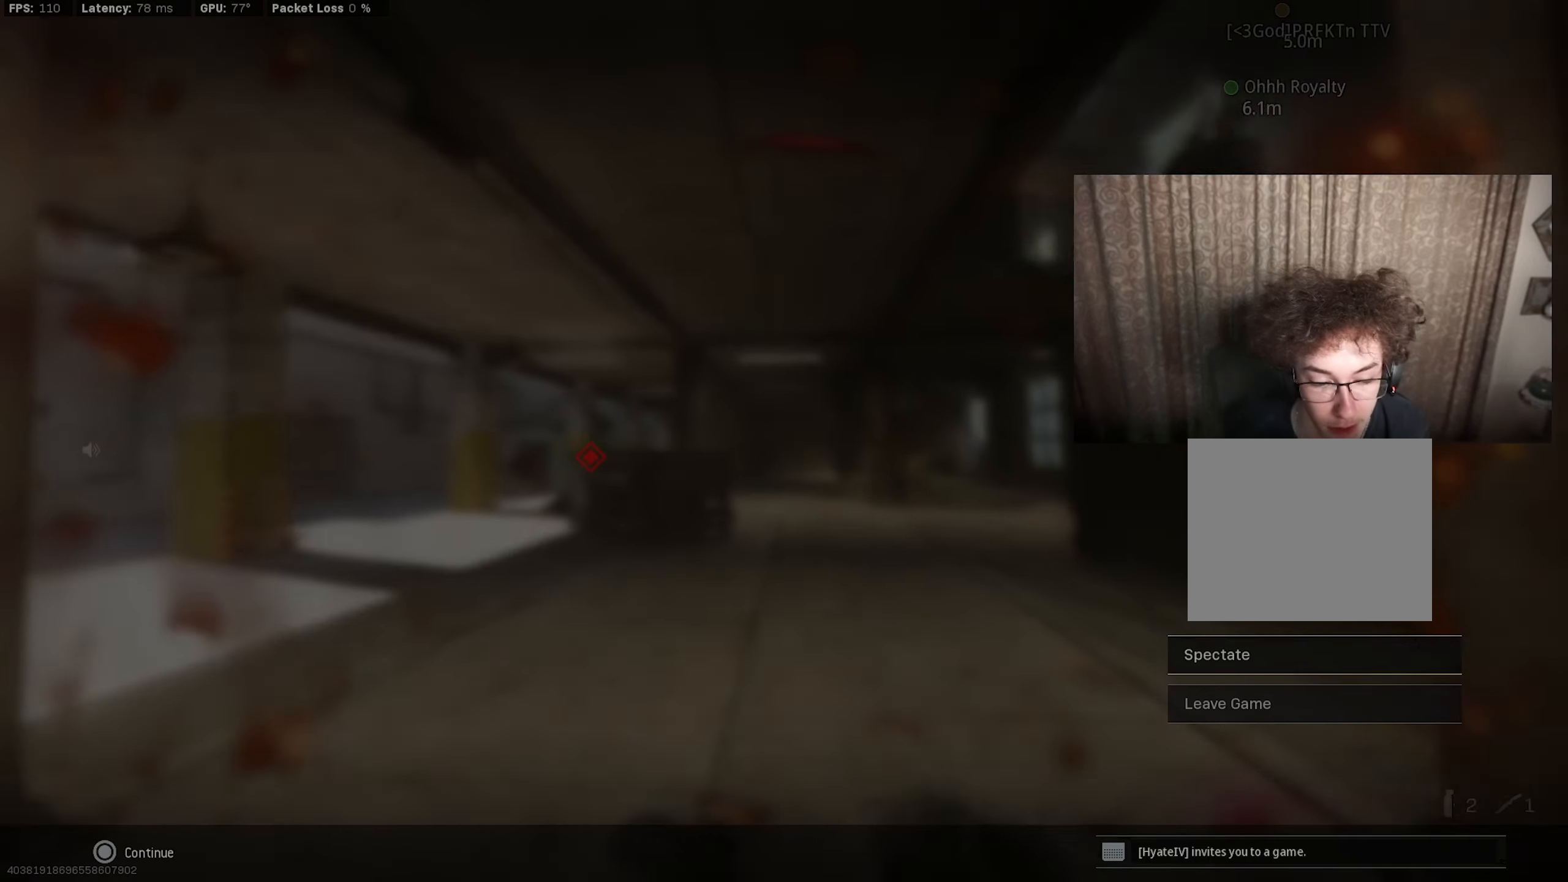
{"buttons": [], "left_stick": "center", "right_stick": "center", "events": []}